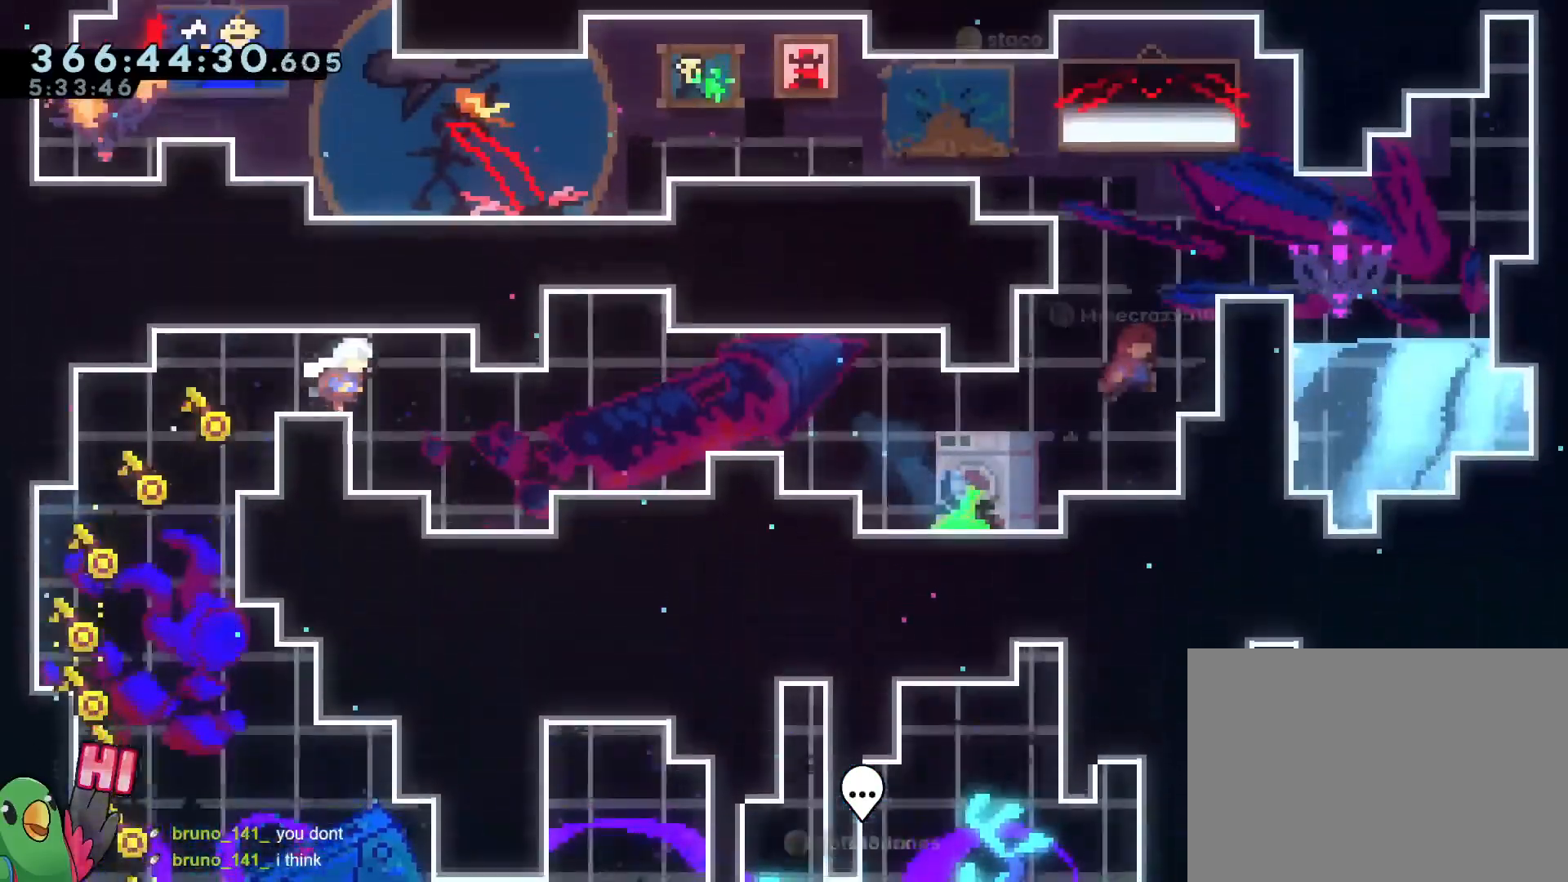
Gameplay with a controller (Nintendo layout); each line is a JSON object with the inputs held at the frame after it. "events" lists button and stick changes between this image and that frame as [ms after this image, input, new state], when the widget could be followed in between. Not read: HOME L3 R3.
{"buttons": [], "left_stick": "right", "right_stick": "center", "events": [[84, "L2", "down"], [134, "Y", "down"], [317, "Y", "up"], [468, "L2", "up"]]}
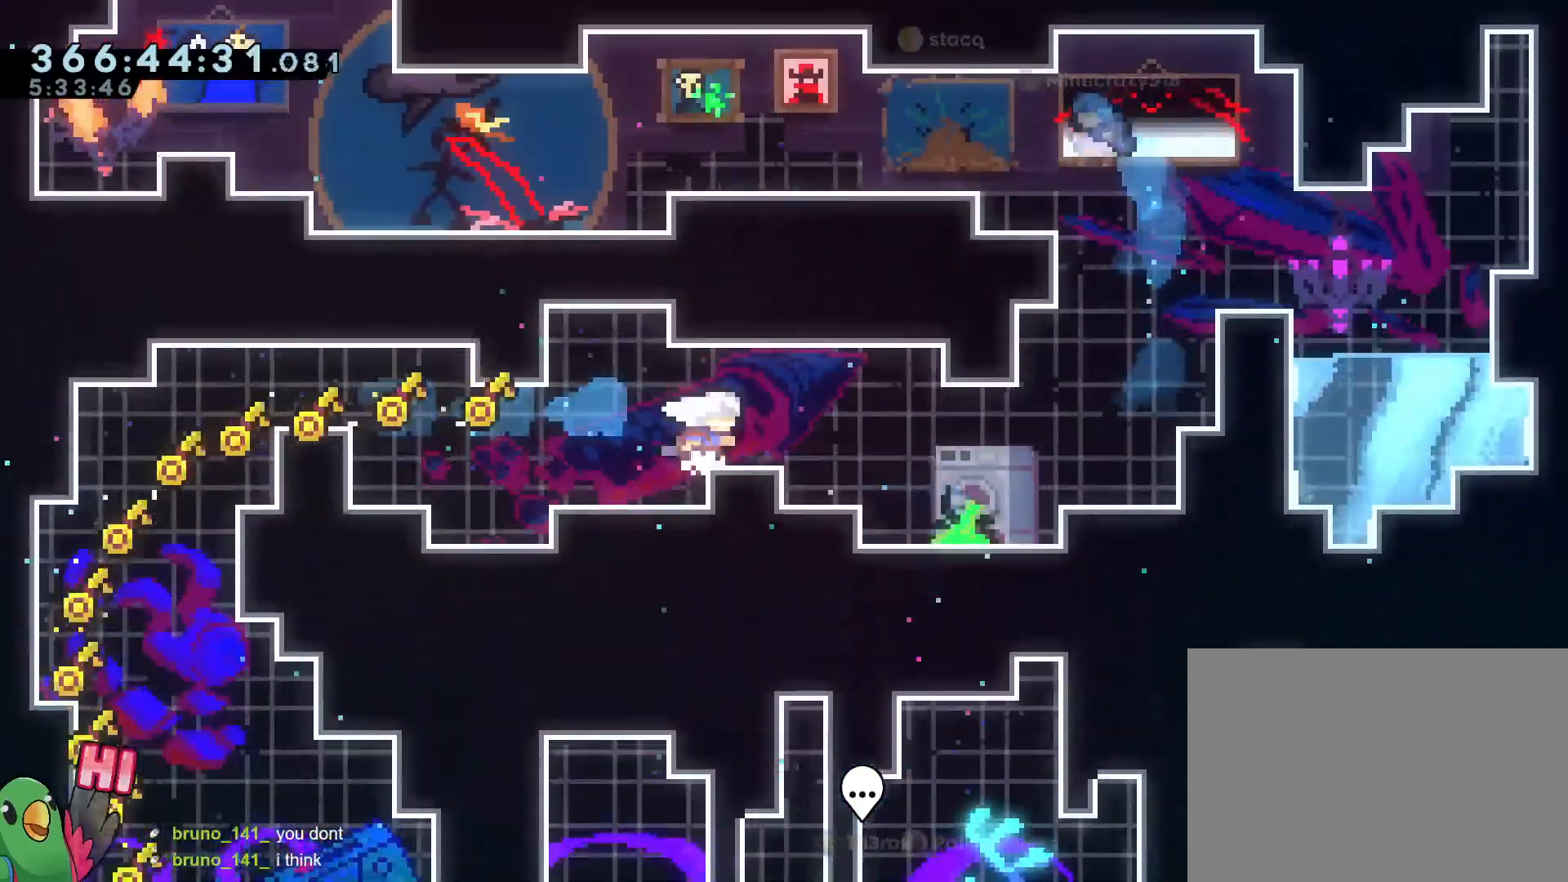
{"buttons": [], "left_stick": "right", "right_stick": "center"}
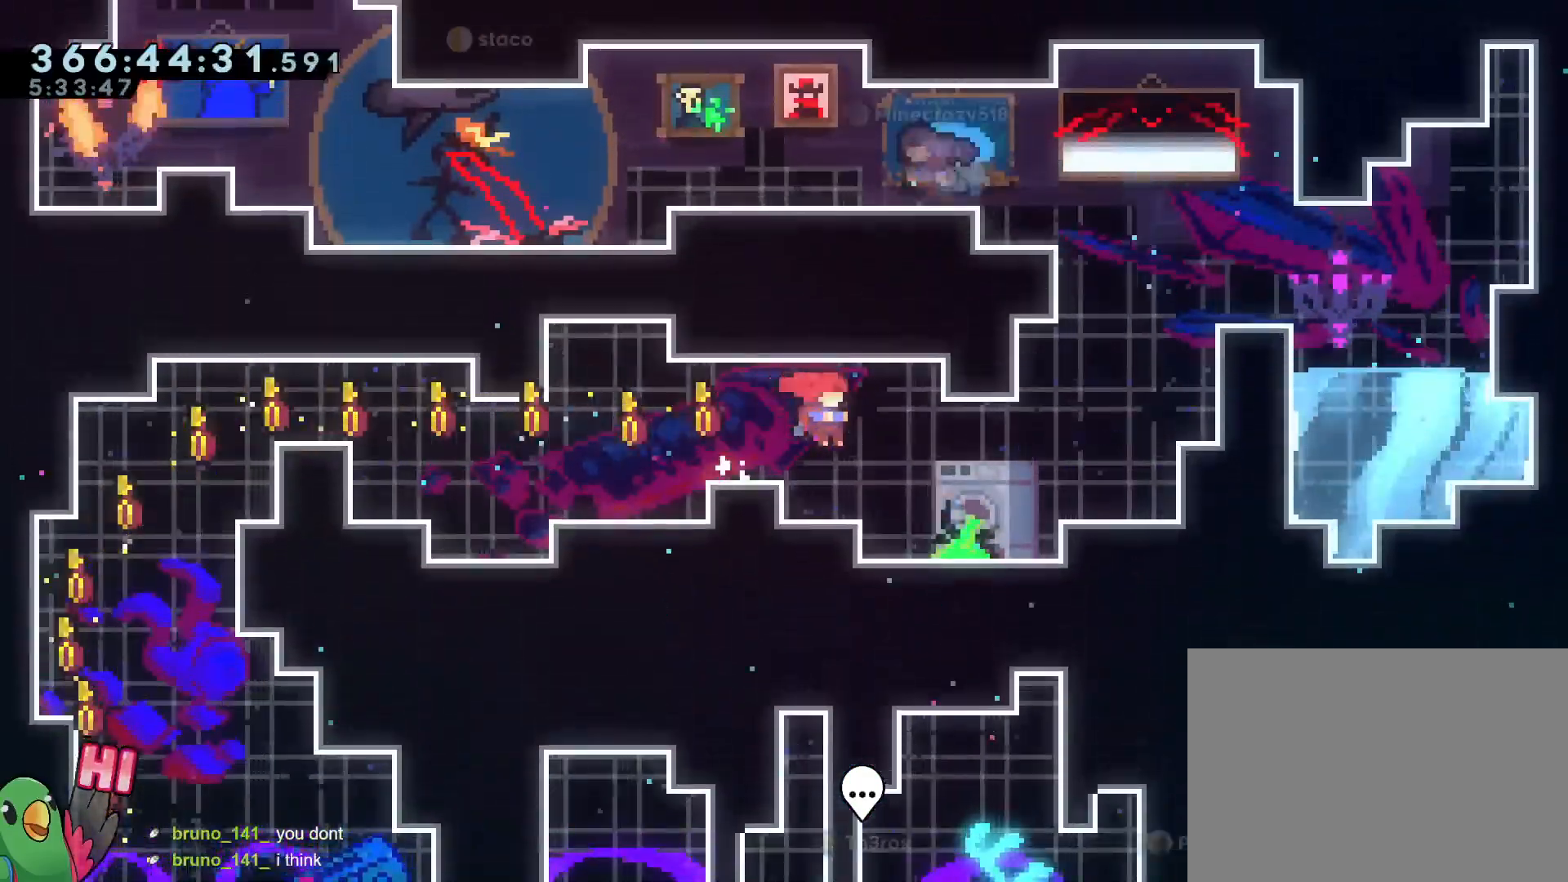
{"buttons": ["B", "Y", "L2"], "left_stick": "up-right", "right_stick": "center", "events": [[251, "L2", "down"], [251, "left_stick", "up-right"], [317, "B", "down"], [501, "Y", "down"]]}
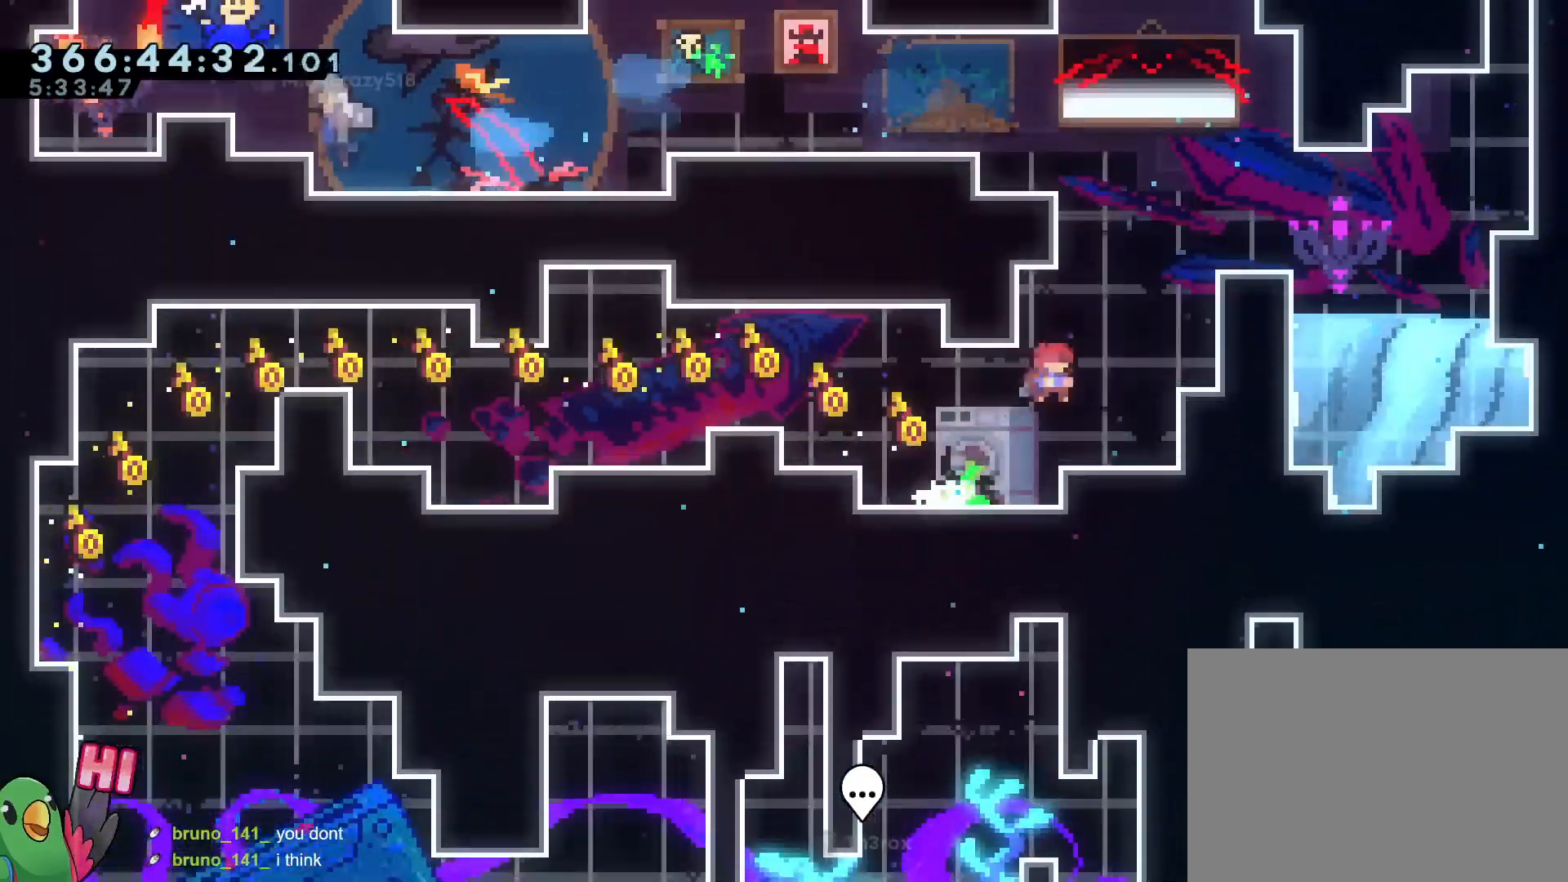
{"buttons": [], "left_stick": "right", "right_stick": "center", "events": [[133, "R1", "down"], [184, "Y", "up"], [200, "B", "up"], [200, "L2", "up"], [234, "left_stick", "right"], [284, "R1", "up"]]}
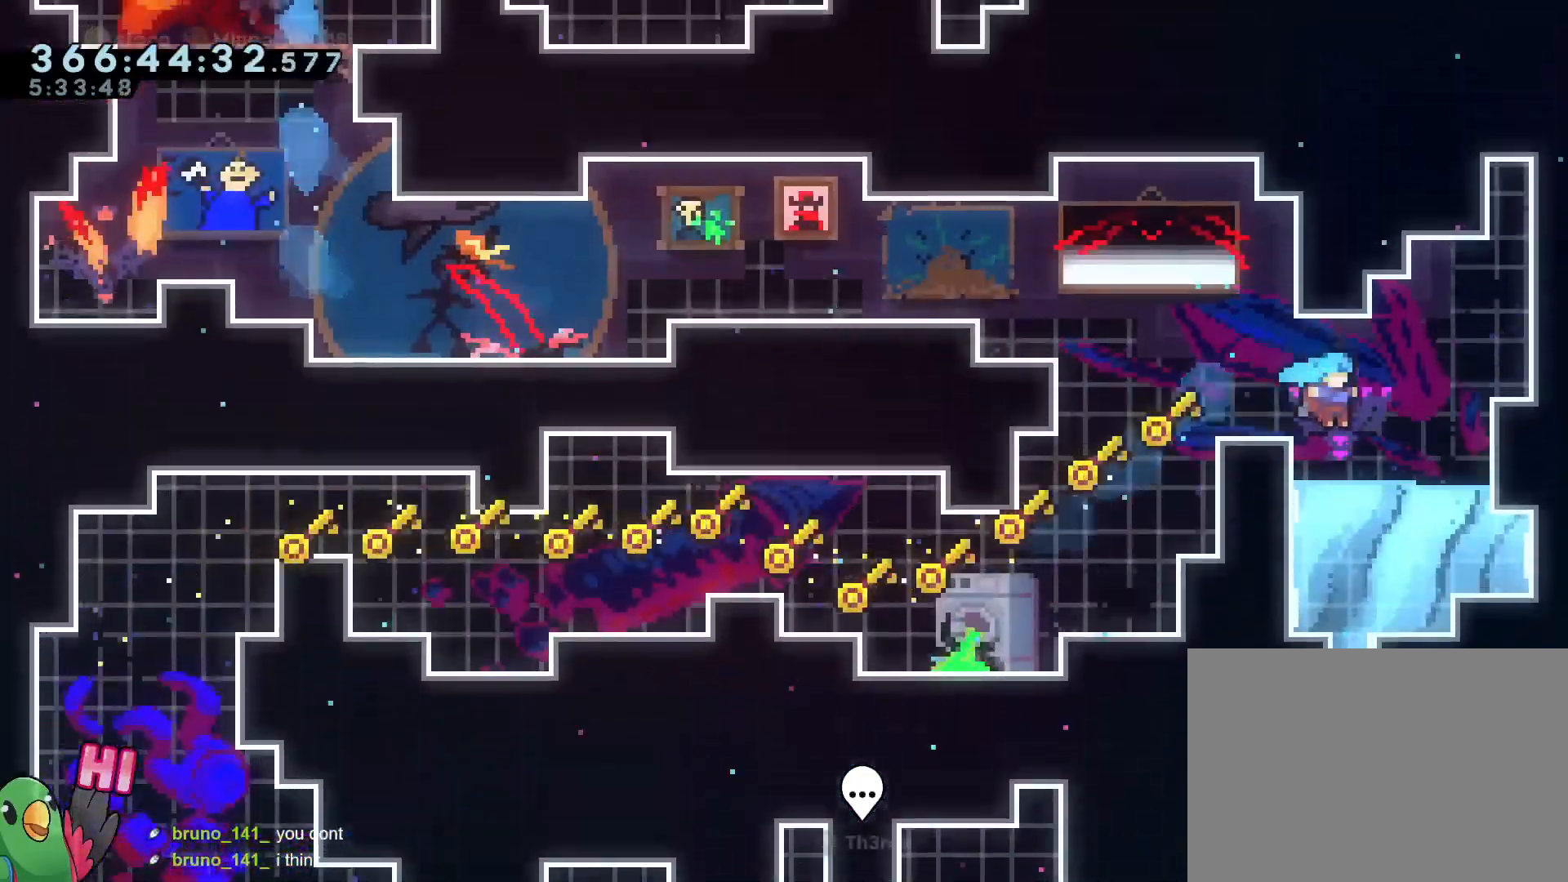
{"buttons": [], "left_stick": "center", "right_stick": "center", "events": [[167, "left_stick", "center"], [234, "left_stick", "left"], [267, "DPAD_RIGHT", "down"], [284, "left_stick", "center"], [334, "DPAD_RIGHT", "up"]]}
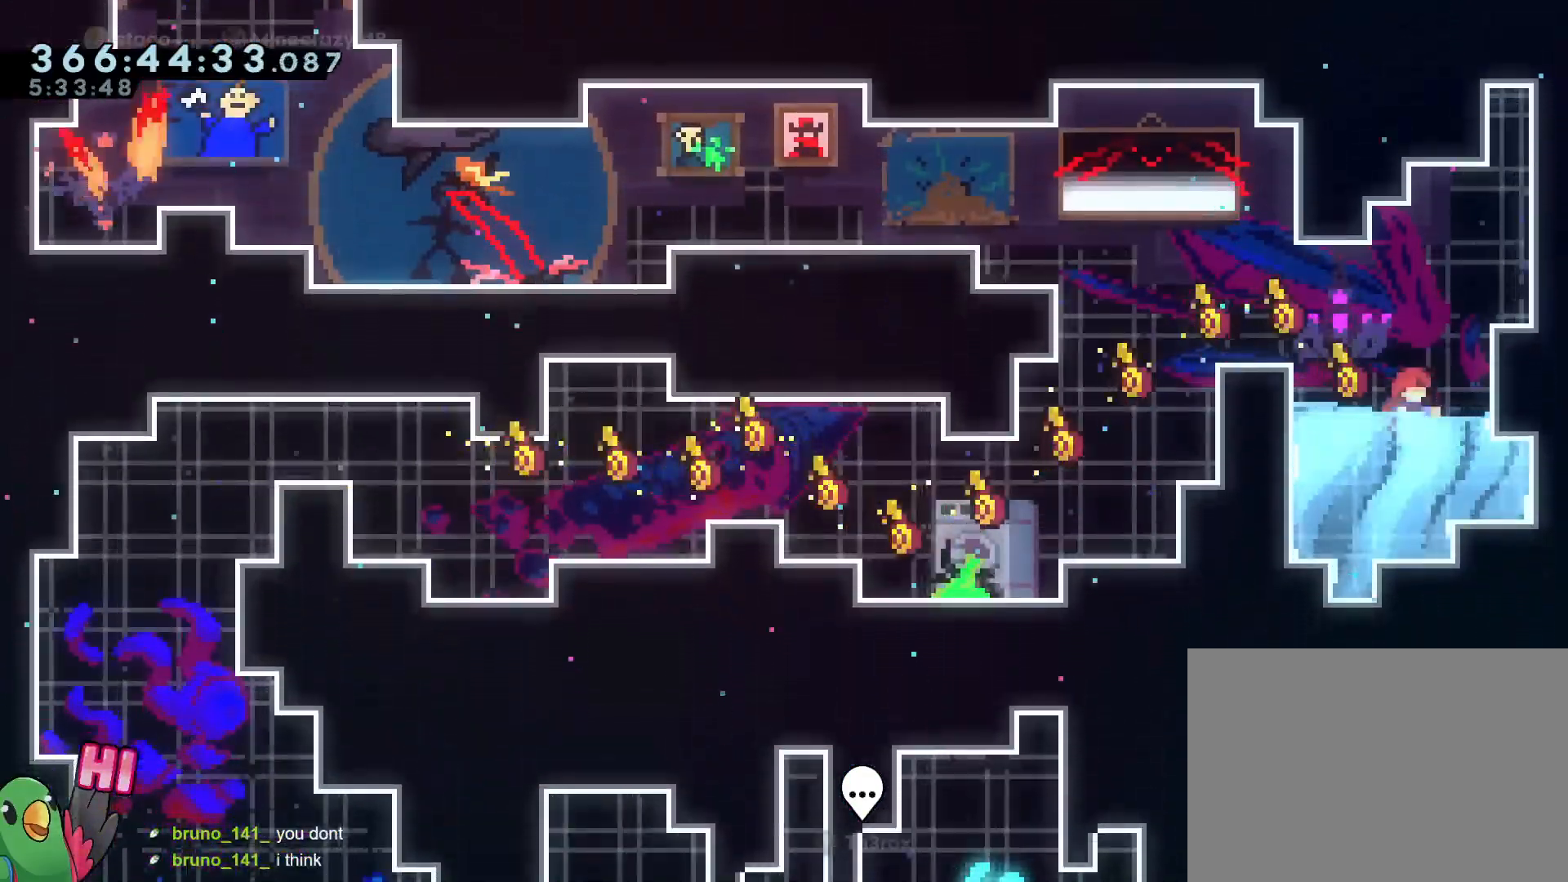
{"buttons": [], "left_stick": "center", "right_stick": "center", "events": []}
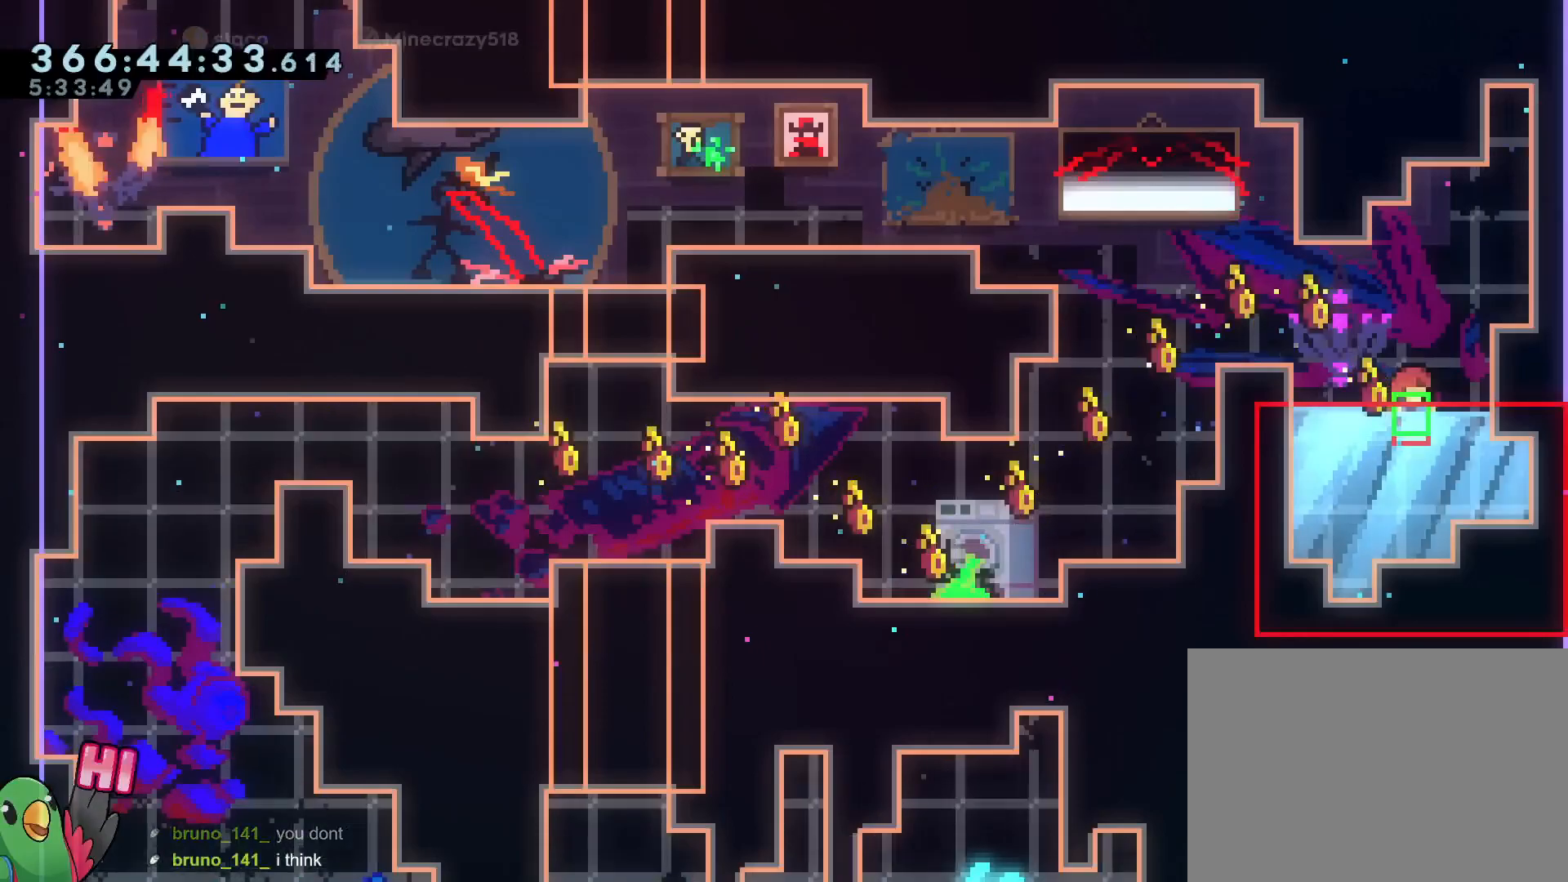
{"buttons": [], "left_stick": "center", "right_stick": "center", "events": []}
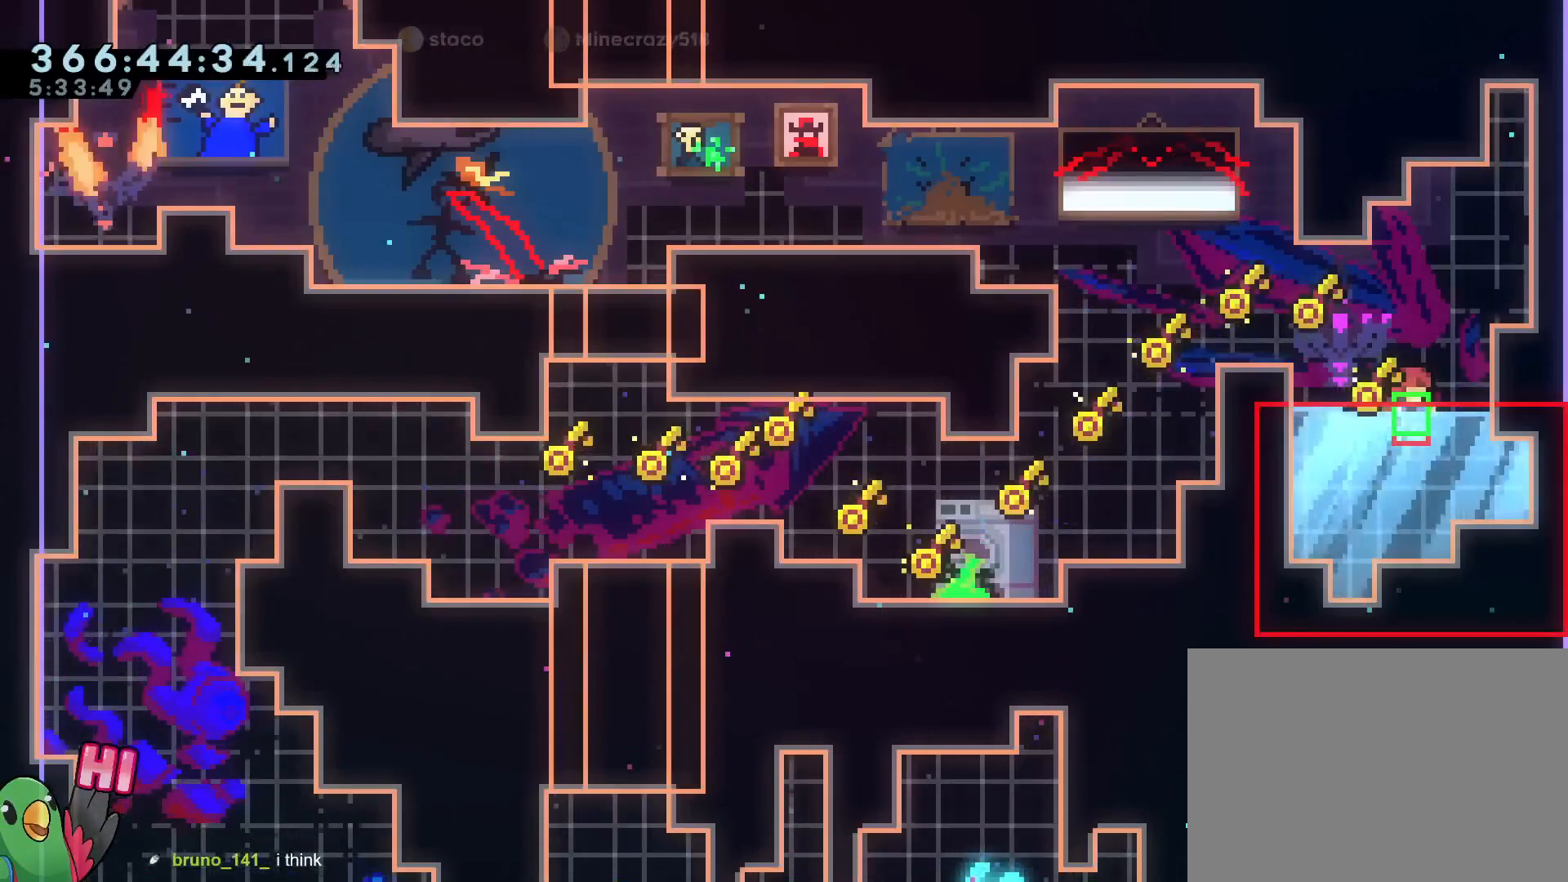
{"buttons": [], "left_stick": "center", "right_stick": "center", "events": []}
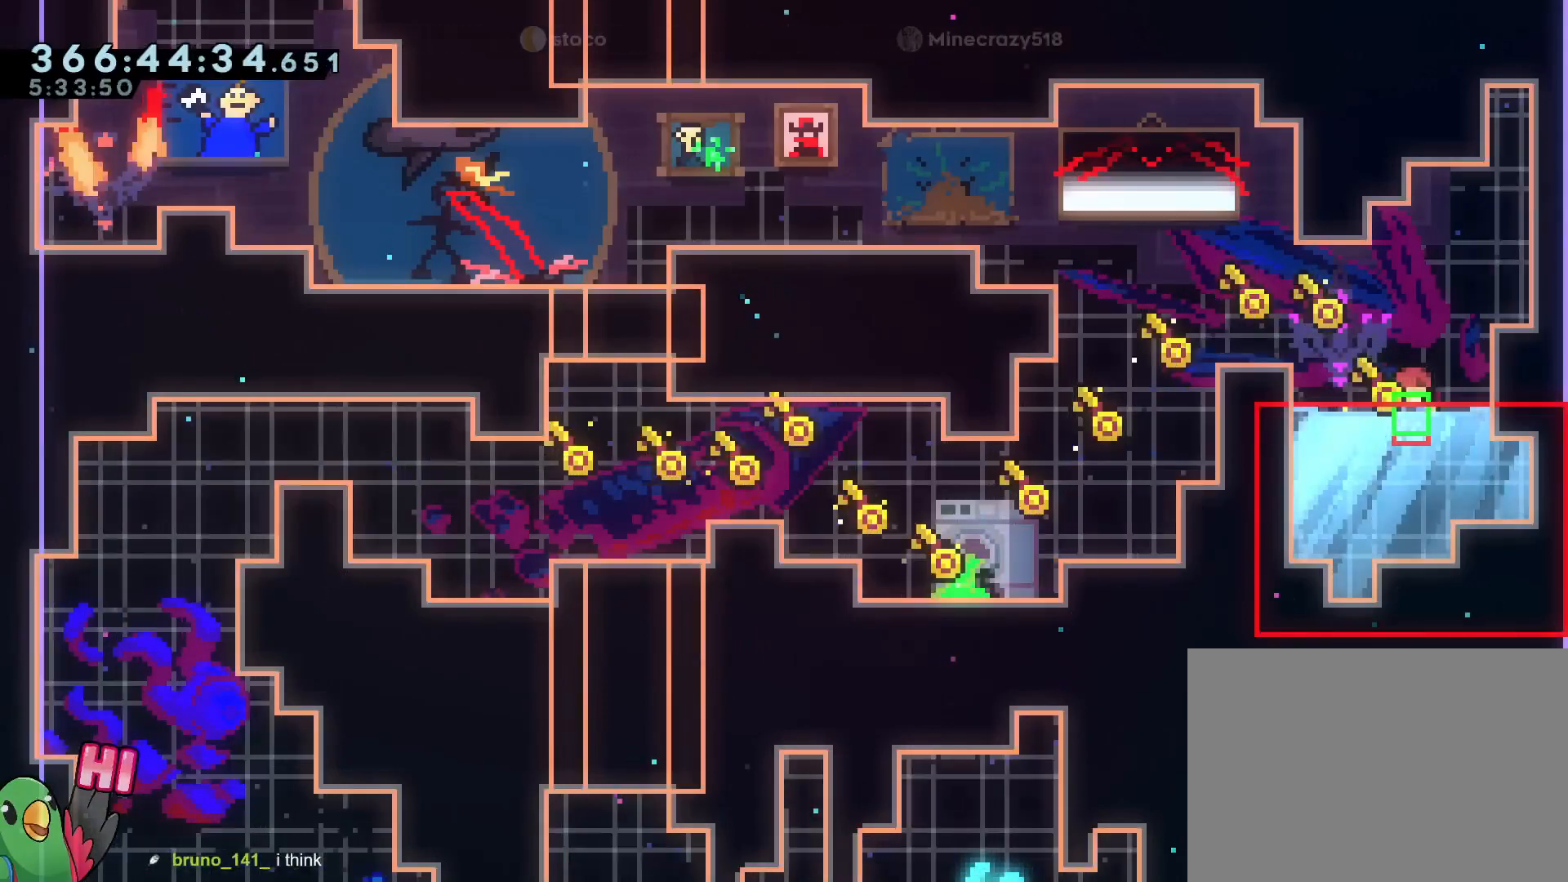
{"buttons": [], "left_stick": "center", "right_stick": "center", "events": [[67, "B", "down"], [167, "B", "up"]]}
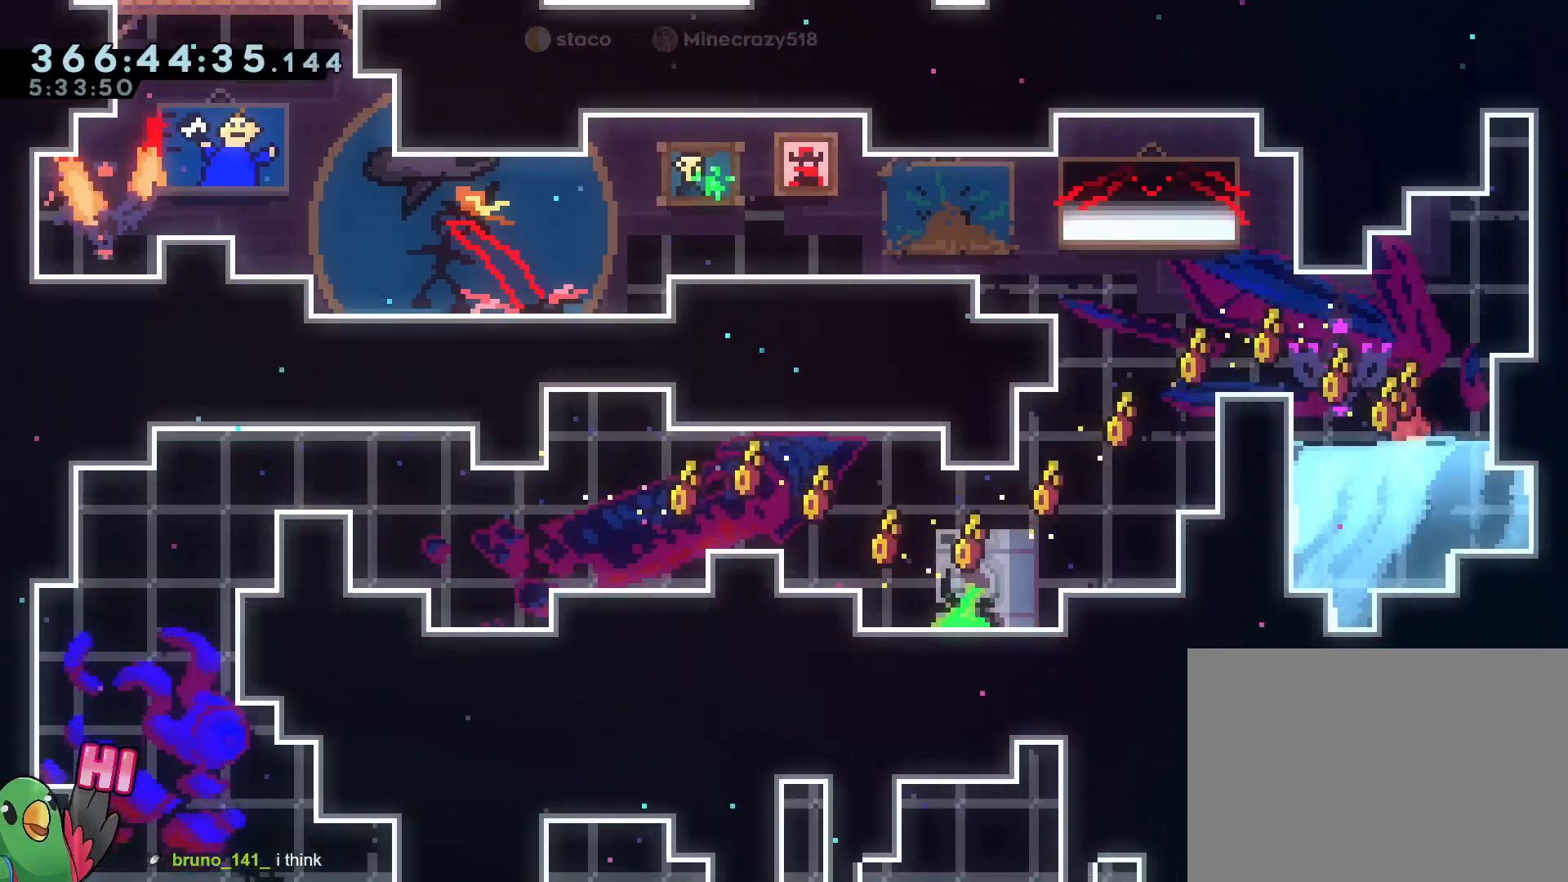
{"buttons": [], "left_stick": "left", "right_stick": "center", "events": [[434, "left_stick", "left"]]}
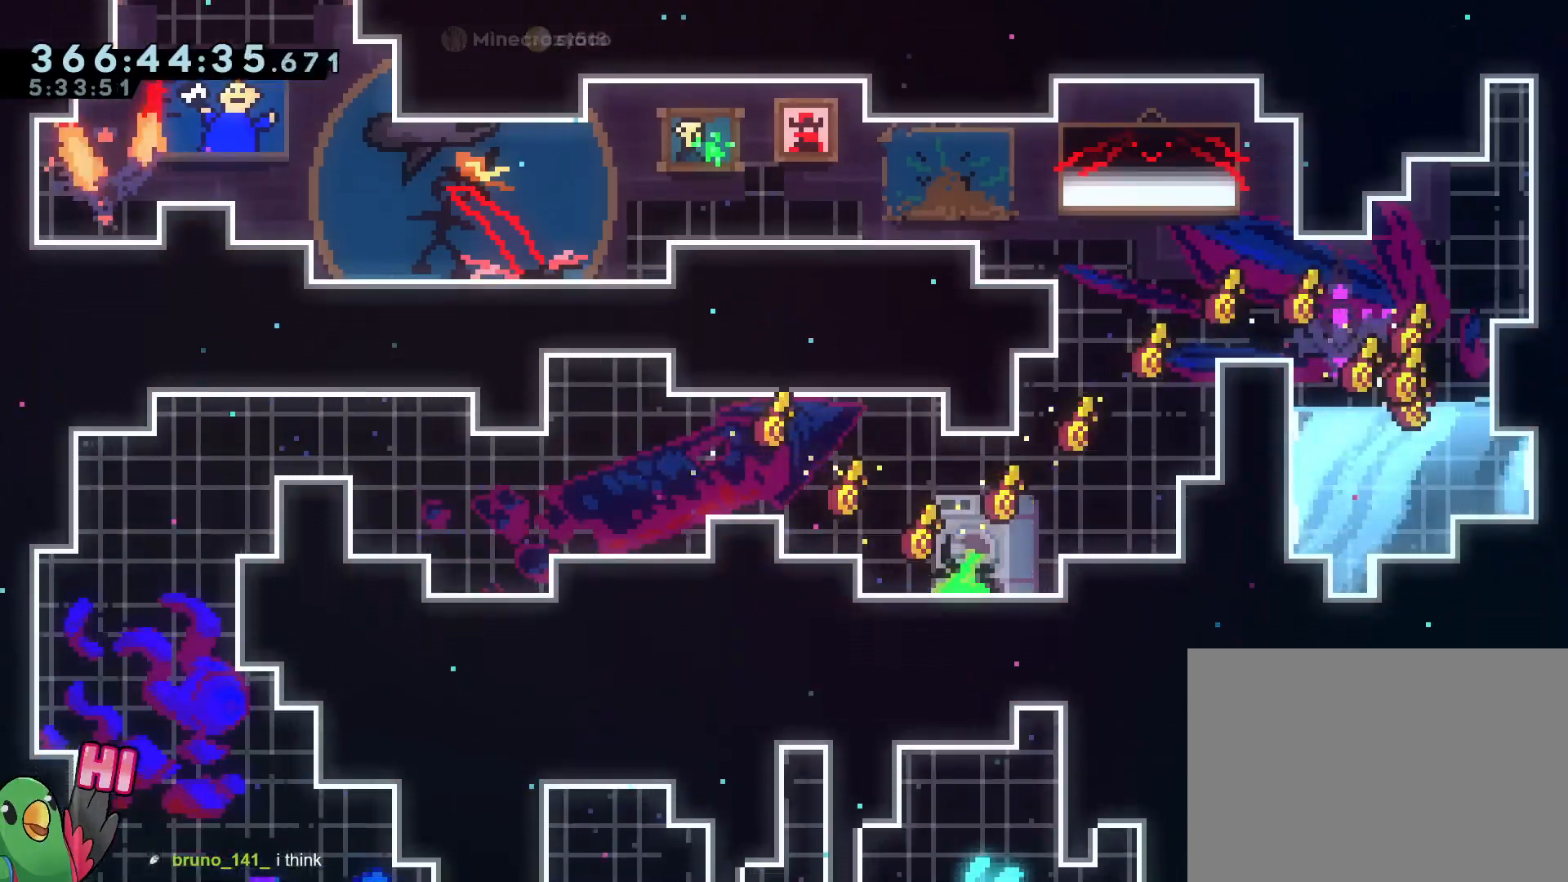
{"buttons": ["B"], "left_stick": "left", "right_stick": "center", "events": [[50, "B", "down"], [133, "B", "up"], [400, "B", "down"]]}
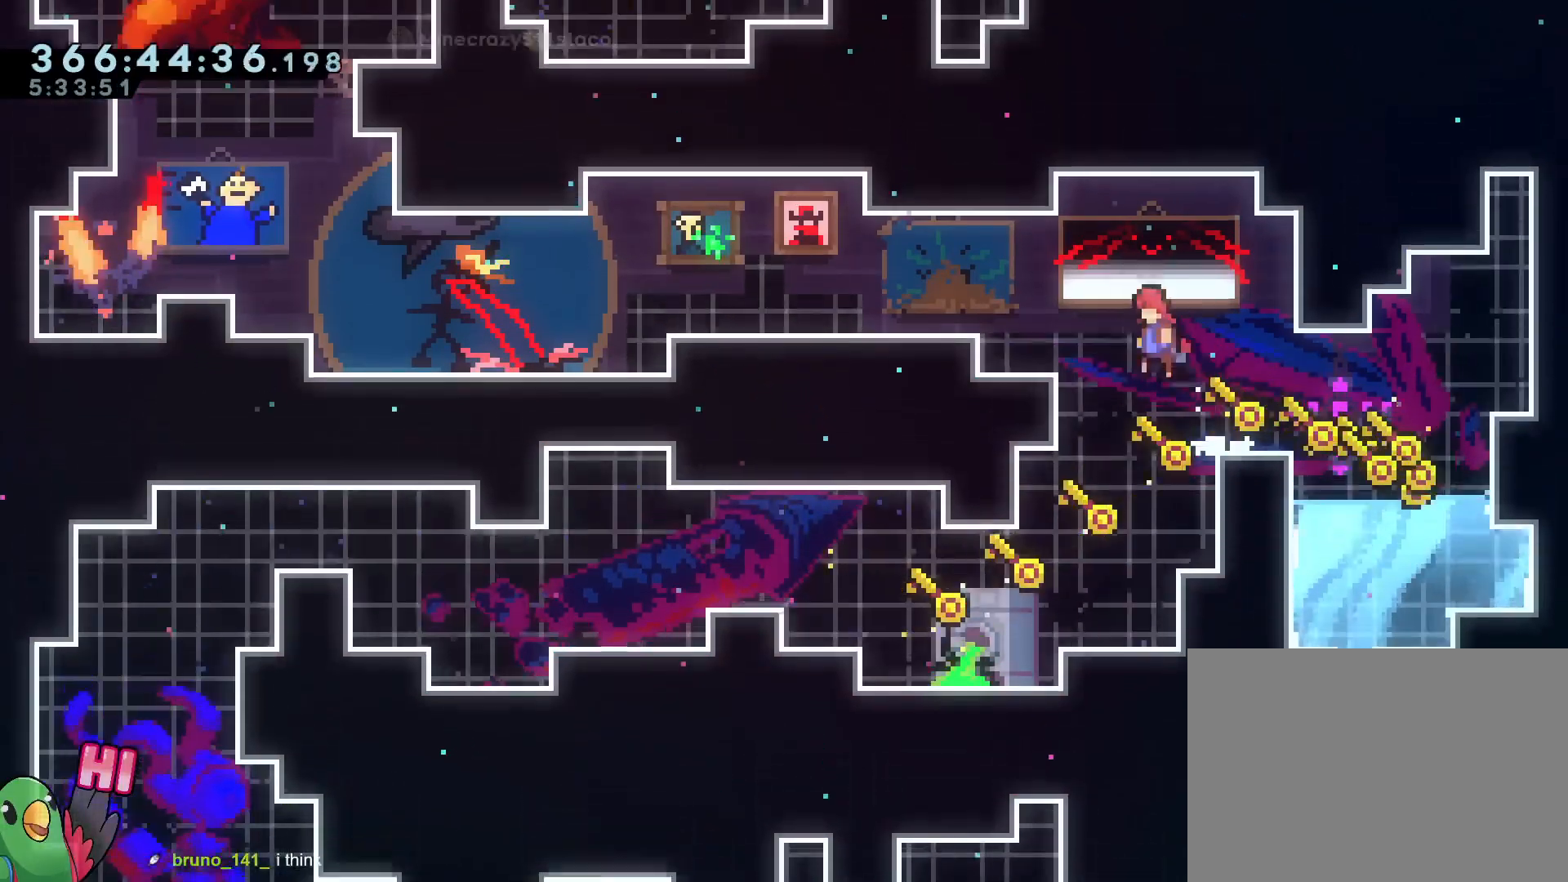
{"buttons": [], "left_stick": "left", "right_stick": "center", "events": [[100, "R2", "down"], [117, "R2", "up"], [184, "Y", "down"], [334, "Y", "up"], [351, "B", "up"]]}
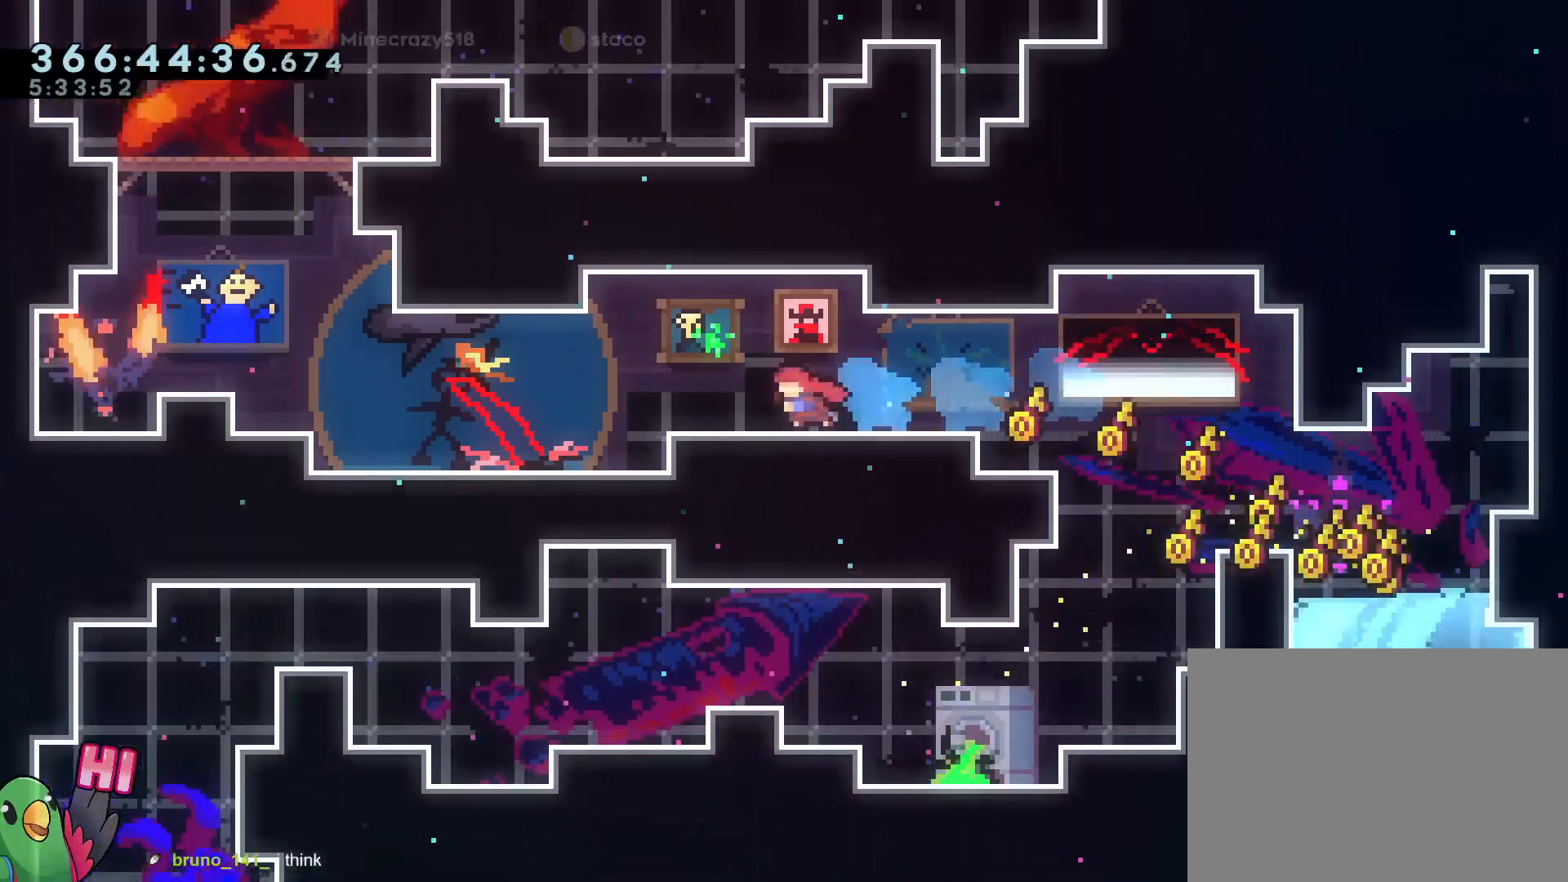
{"buttons": [], "left_stick": "center", "right_stick": "center", "events": [[16, "L2", "down"], [83, "Y", "down"], [133, "B", "down"], [167, "Y", "up"], [200, "B", "up"], [233, "L2", "up"], [333, "Y", "down"], [333, "left_stick", "center"], [400, "Y", "up"]]}
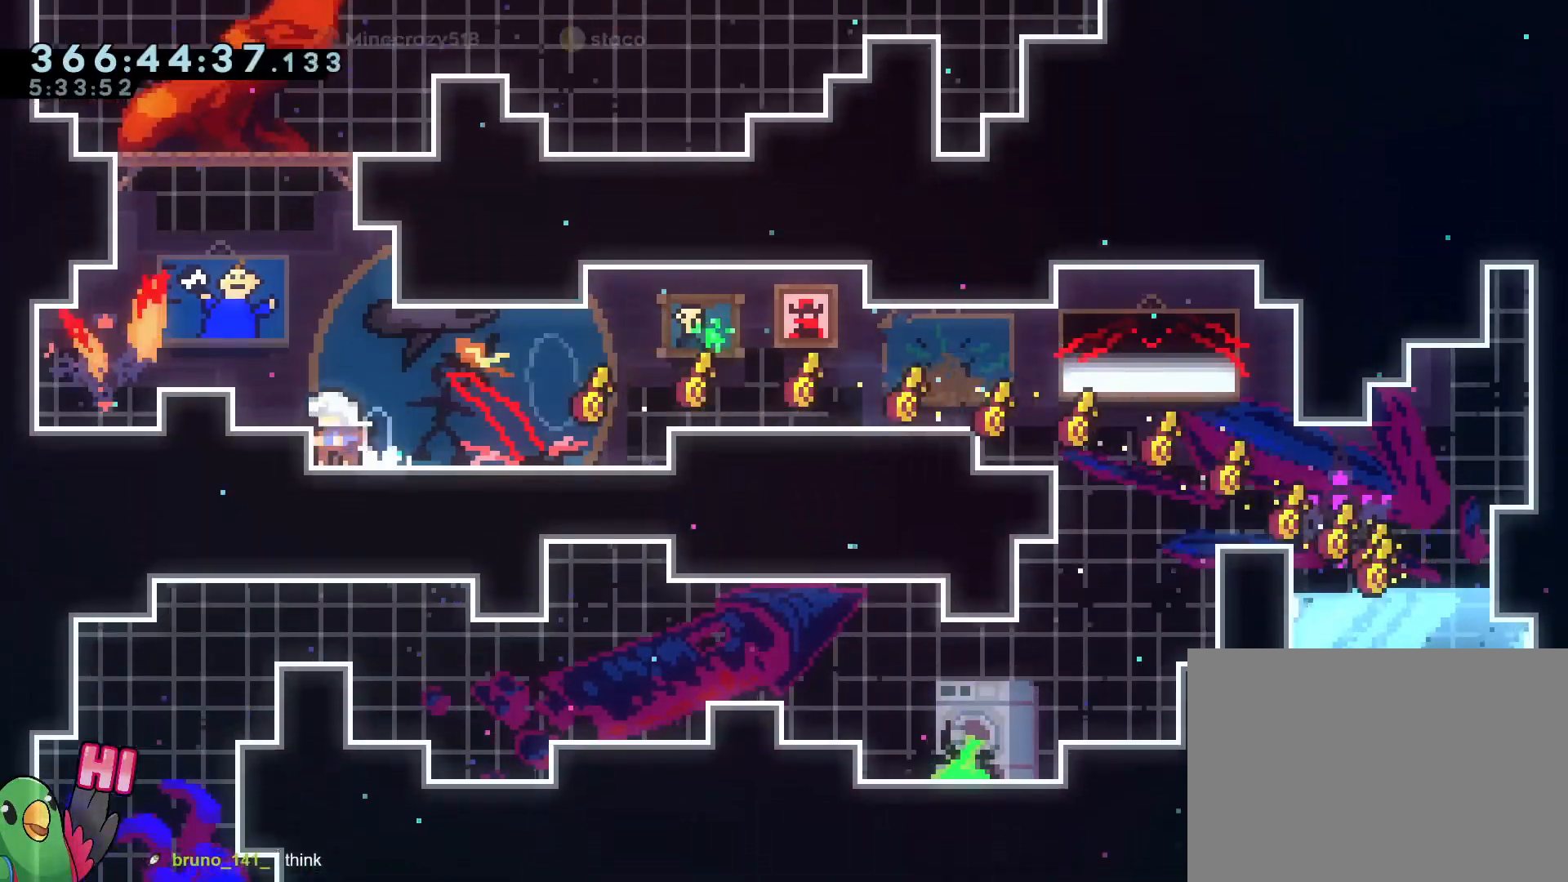
{"buttons": [], "left_stick": "center", "right_stick": "center", "events": [[50, "B", "down"], [84, "L2", "down"], [84, "left_stick", "left"], [267, "L2", "up"], [317, "DPAD_LEFT", "down"], [317, "L2", "down"], [367, "B", "up"], [367, "DPAD_LEFT", "up"], [367, "L2", "up"], [401, "left_stick", "center"]]}
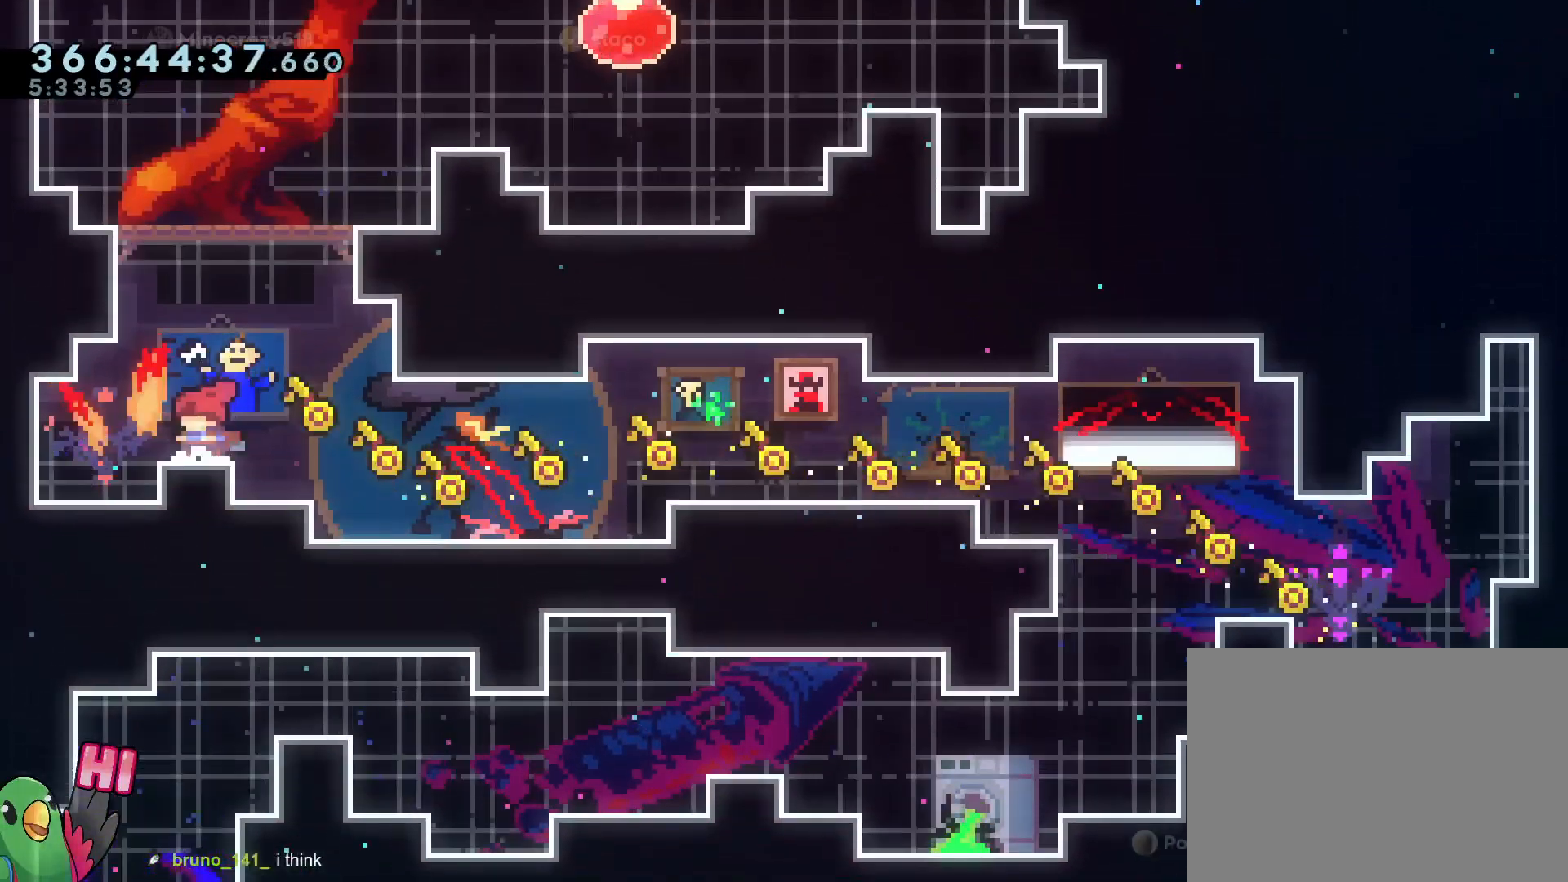
{"buttons": [], "left_stick": "center", "right_stick": "center"}
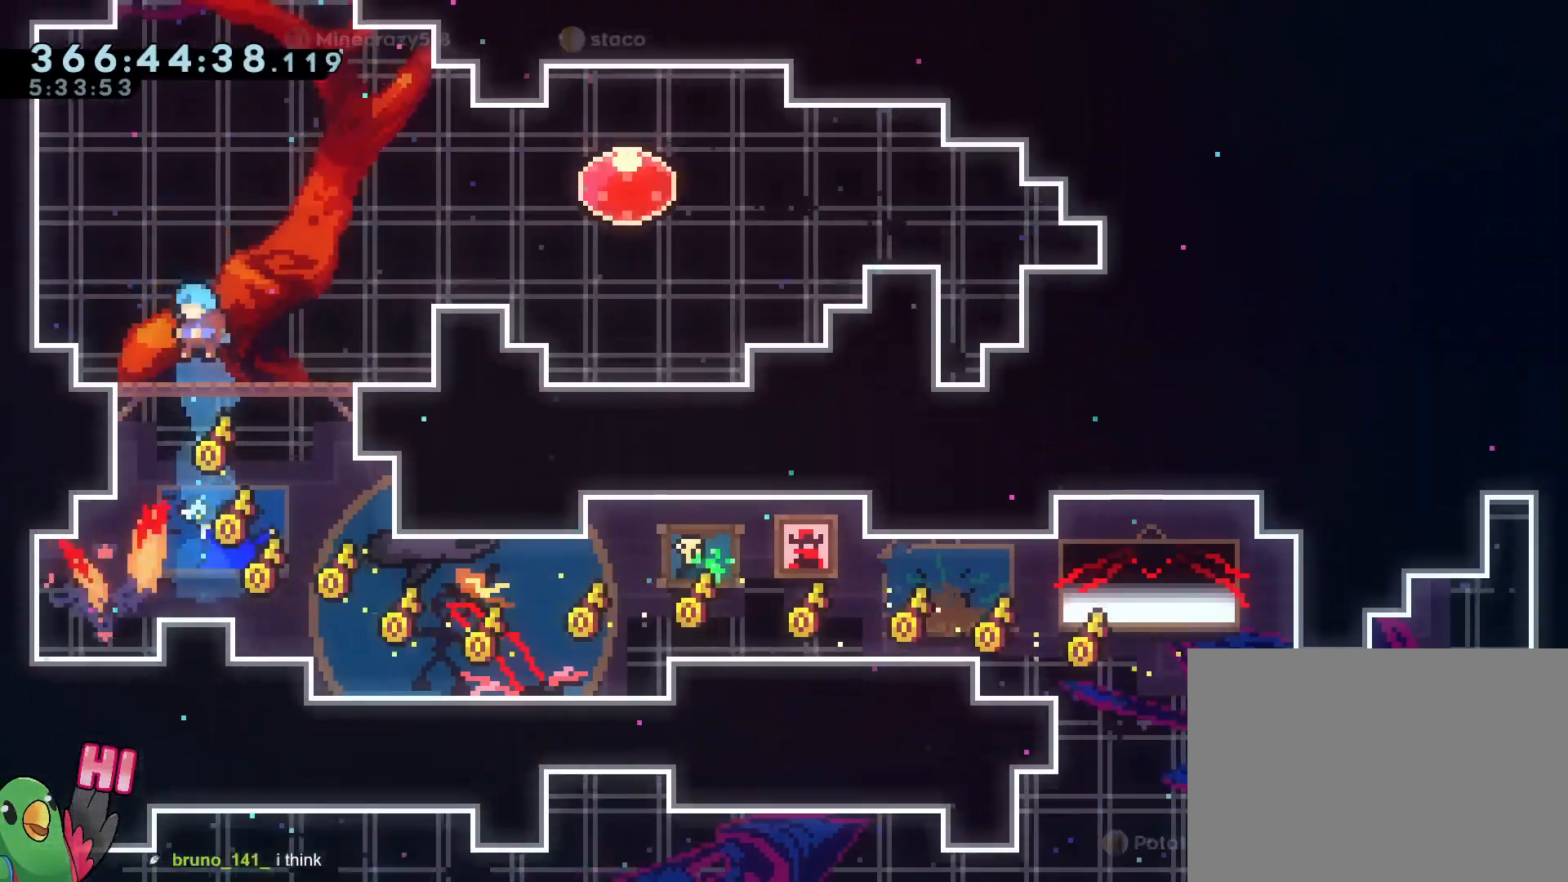
{"buttons": ["B", "L2"], "left_stick": "right", "right_stick": "center", "events": [[34, "L2", "down"], [67, "left_stick", "right"], [267, "B", "down"]]}
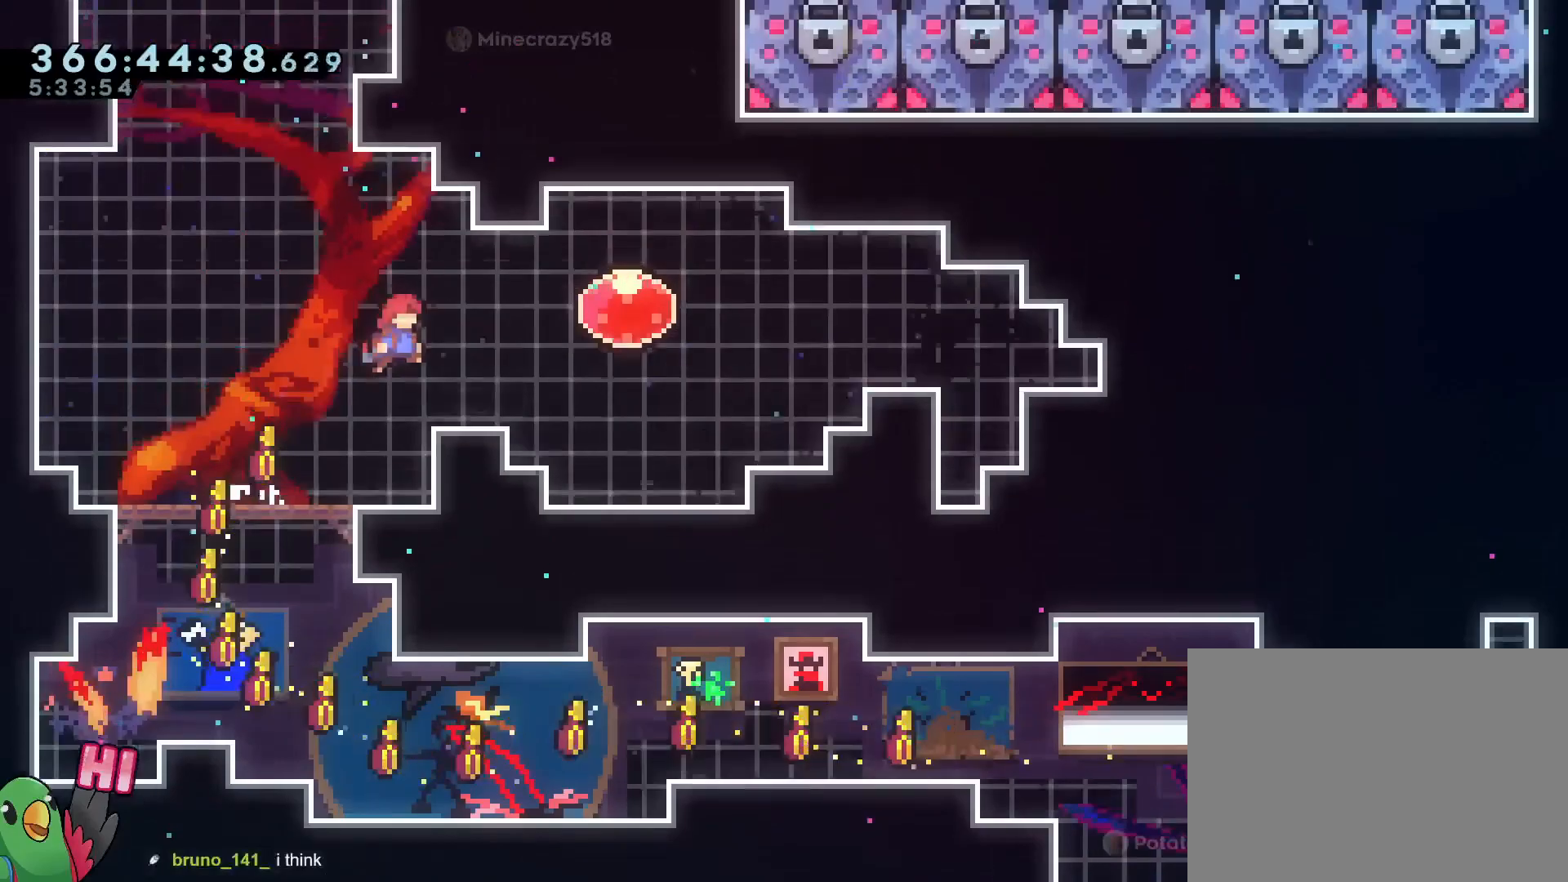
{"buttons": [], "left_stick": "center", "right_stick": "center", "events": [[33, "L2", "up"], [83, "left_stick", "center"], [133, "B", "up"]]}
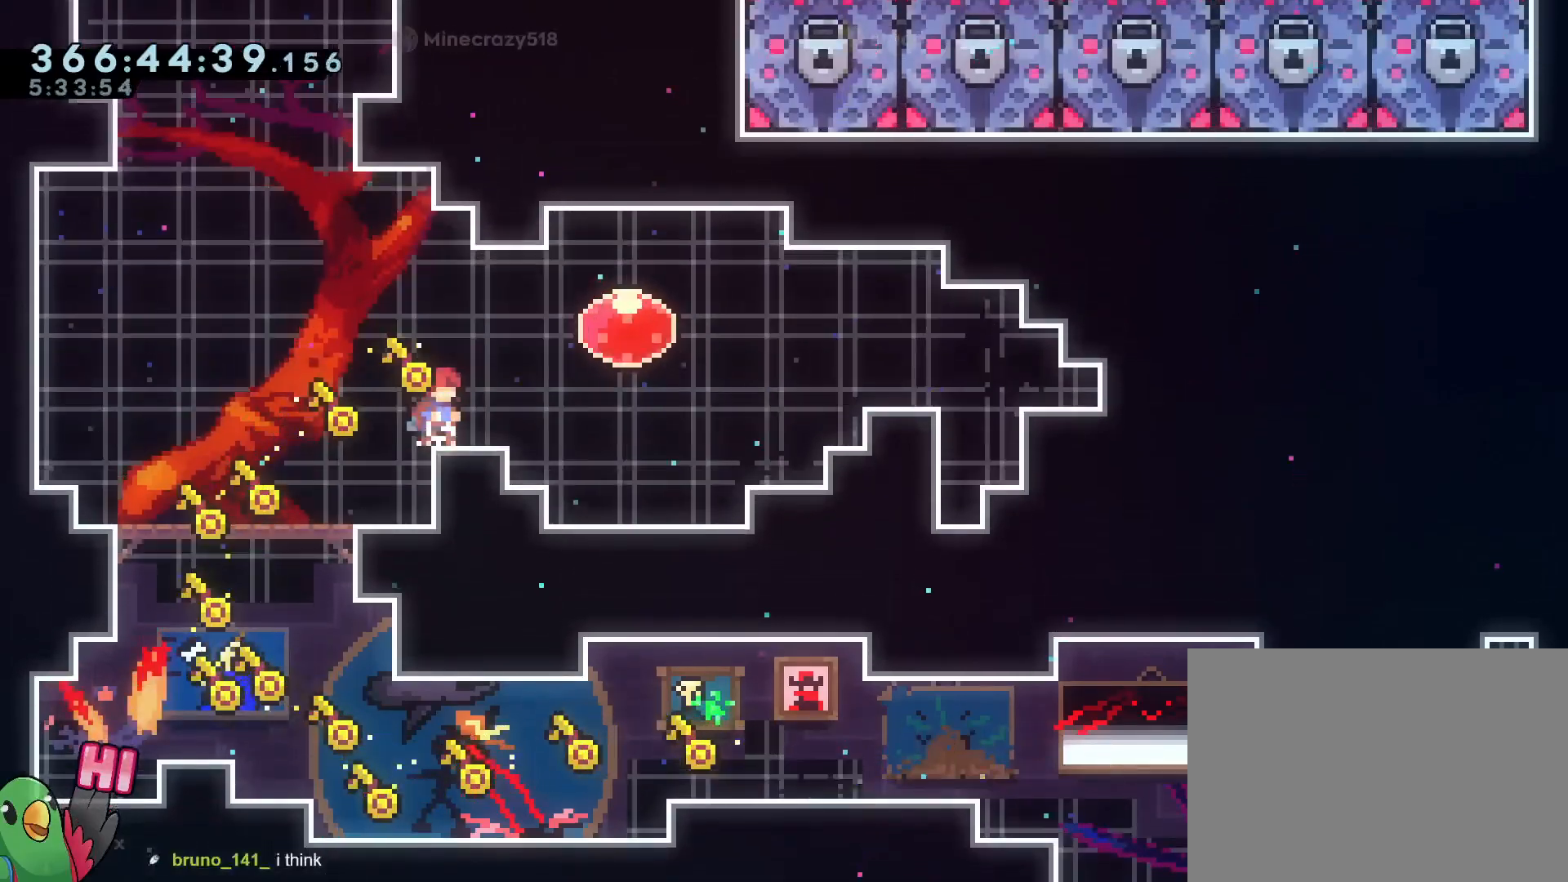
{"buttons": ["B", "L2"], "left_stick": "right", "right_stick": "center", "events": [[317, "left_stick", "right"], [417, "B", "down"], [467, "L2", "down"]]}
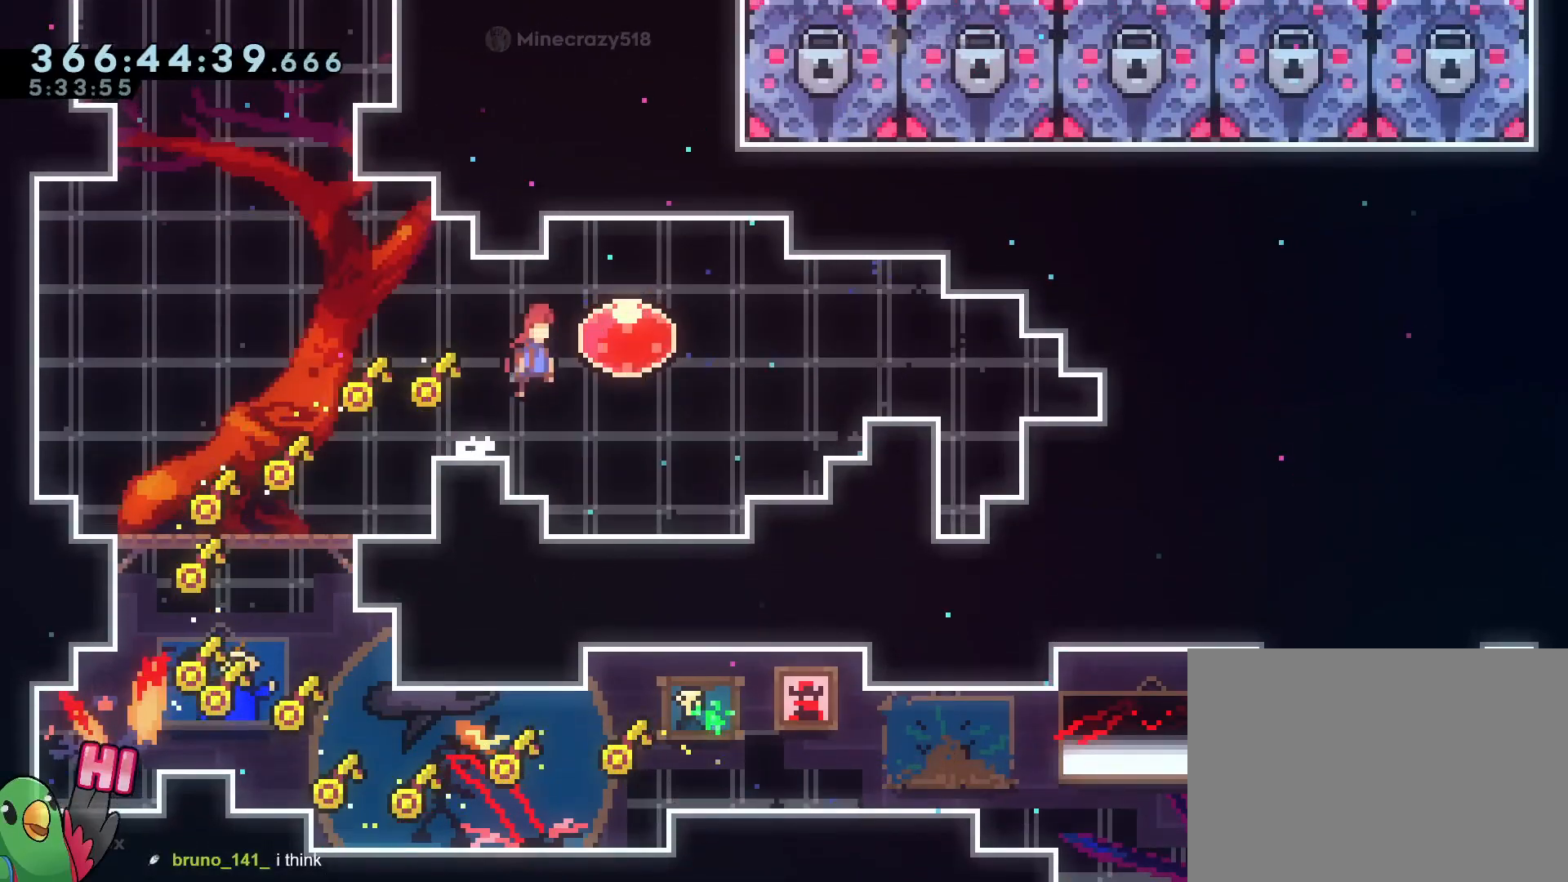
{"buttons": ["L2"], "left_stick": "right", "right_stick": "center", "events": [[50, "B", "up"], [233, "Y", "down"], [384, "Y", "up"]]}
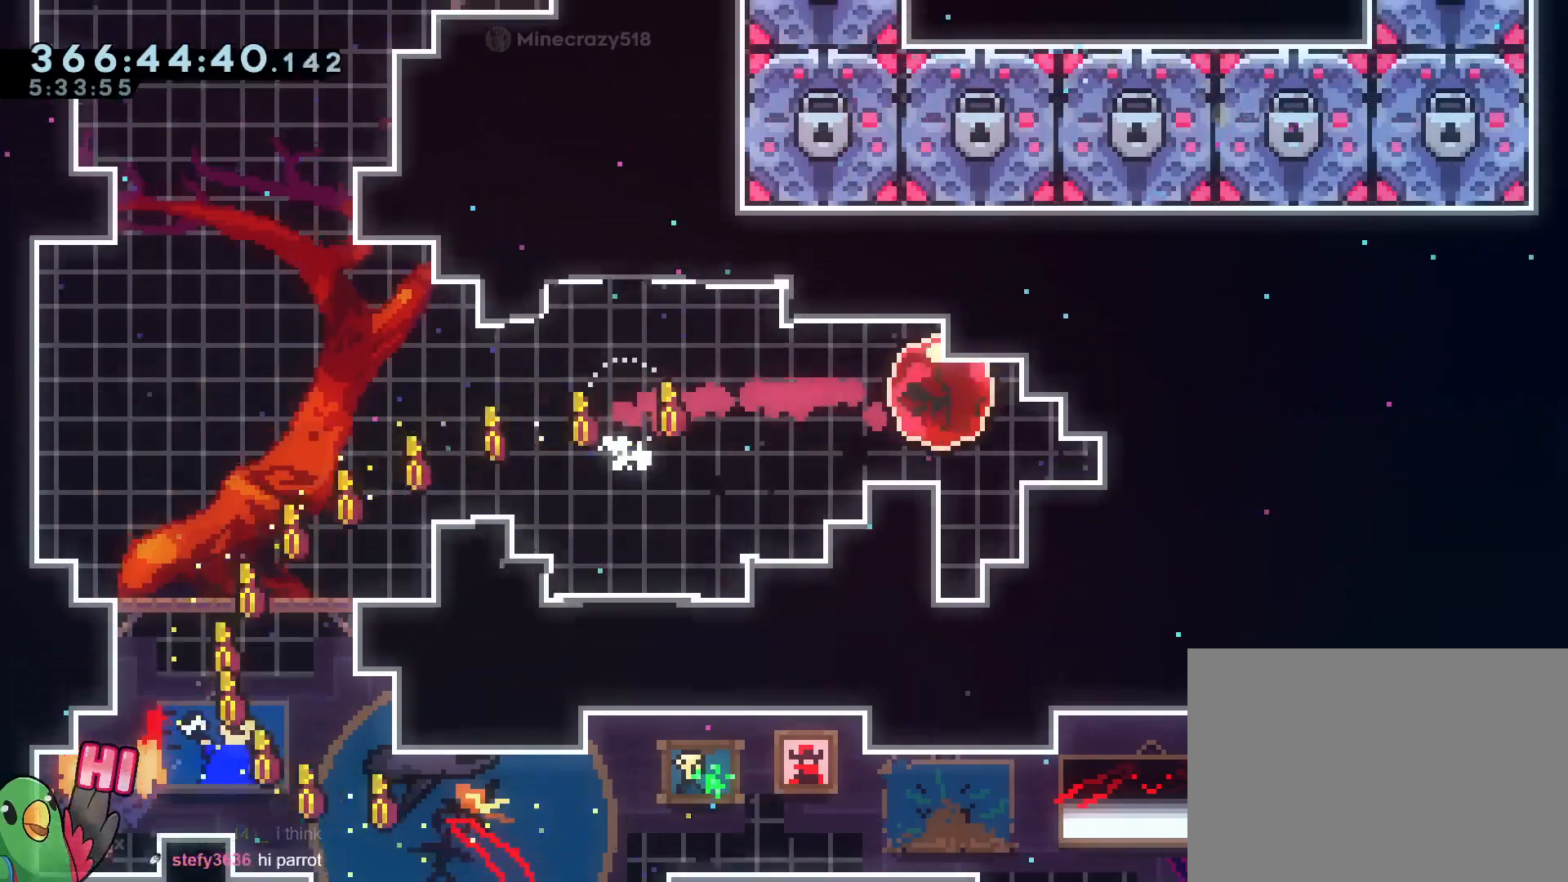
{"buttons": [], "left_stick": "center", "right_stick": "center", "events": [[67, "R1", "down"], [100, "L2", "up"], [267, "left_stick", "center"], [467, "R1", "up"]]}
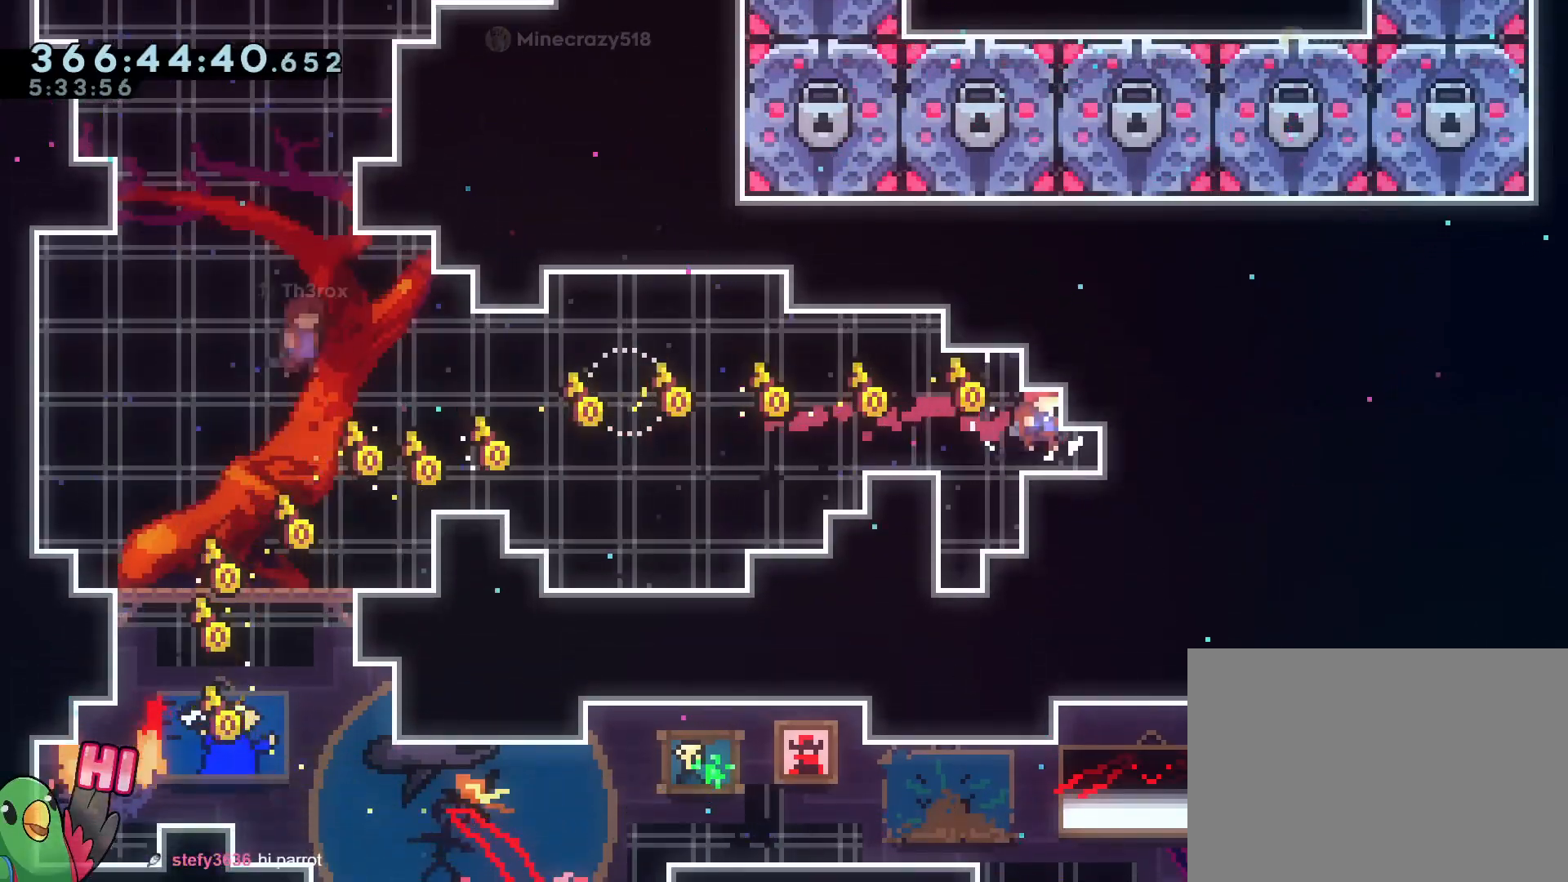
{"buttons": [], "left_stick": "right", "right_stick": "center", "events": [[100, "left_stick", "right"], [233, "L2", "down"], [283, "Y", "down"], [434, "Y", "up"], [450, "L2", "up"]]}
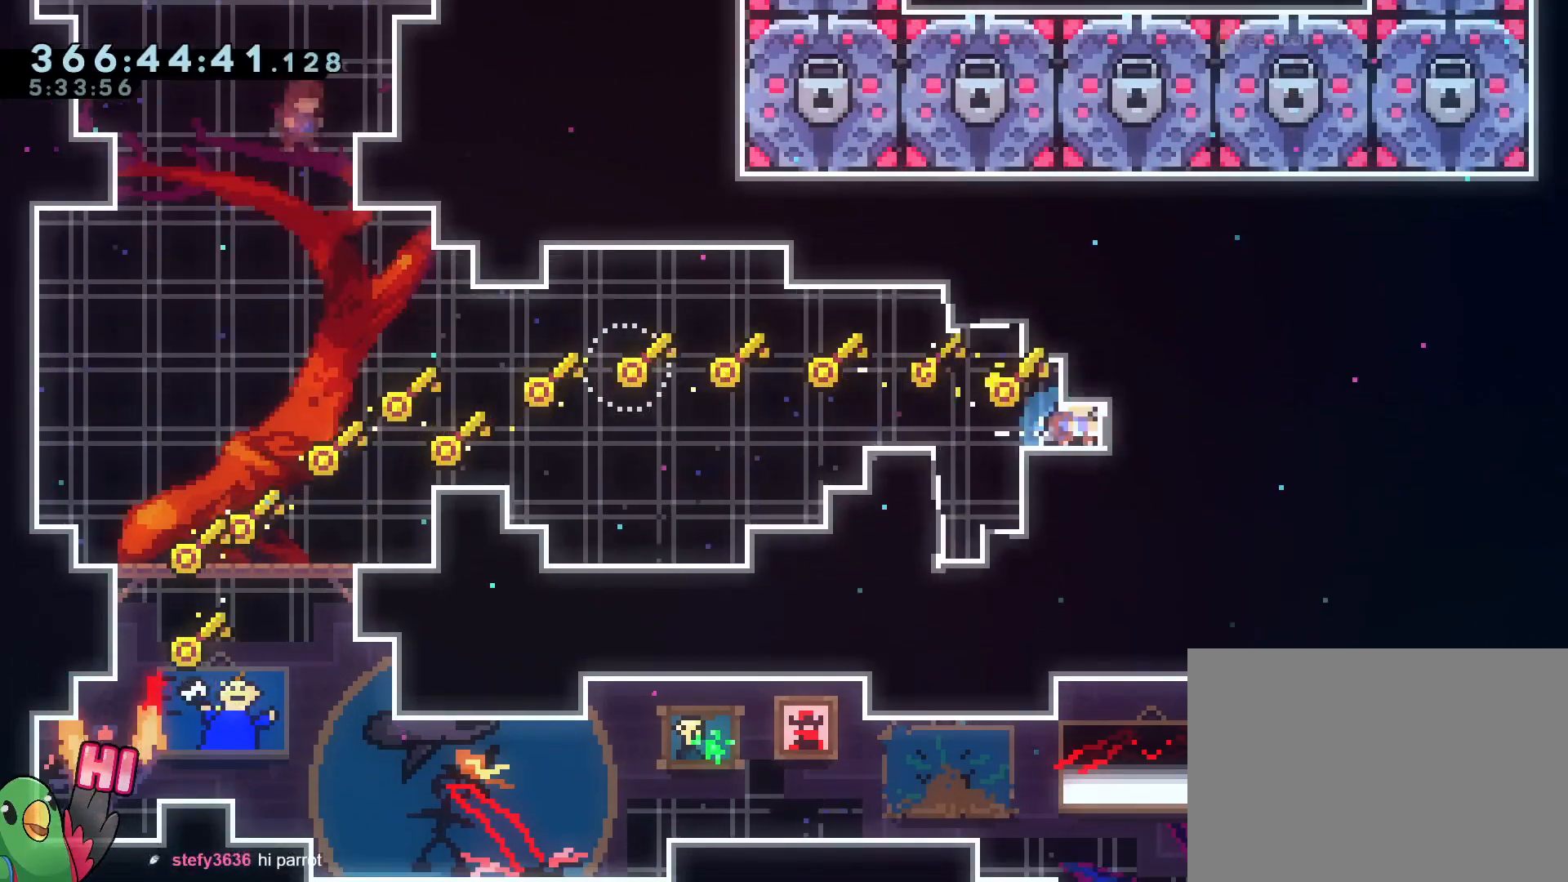
{"buttons": ["L2"], "left_stick": "left", "right_stick": "center", "events": [[17, "left_stick", "center"], [67, "L2", "down"], [67, "left_stick", "left"], [117, "Y", "down"], [267, "Y", "up"]]}
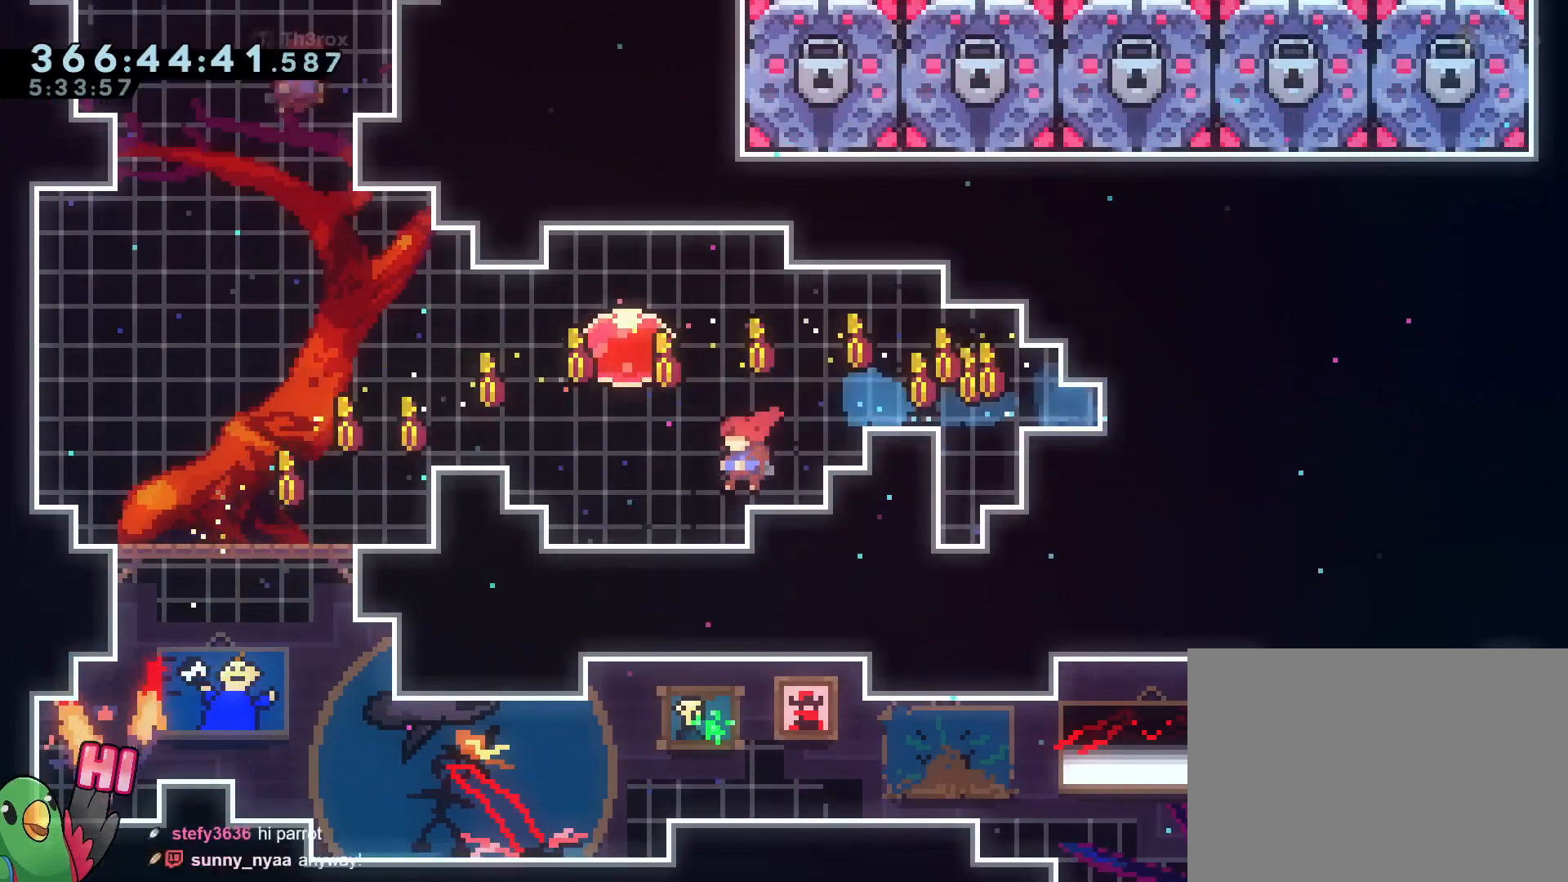
{"buttons": ["B", "L2"], "left_stick": "left", "right_stick": "center", "events": [[384, "B", "down"]]}
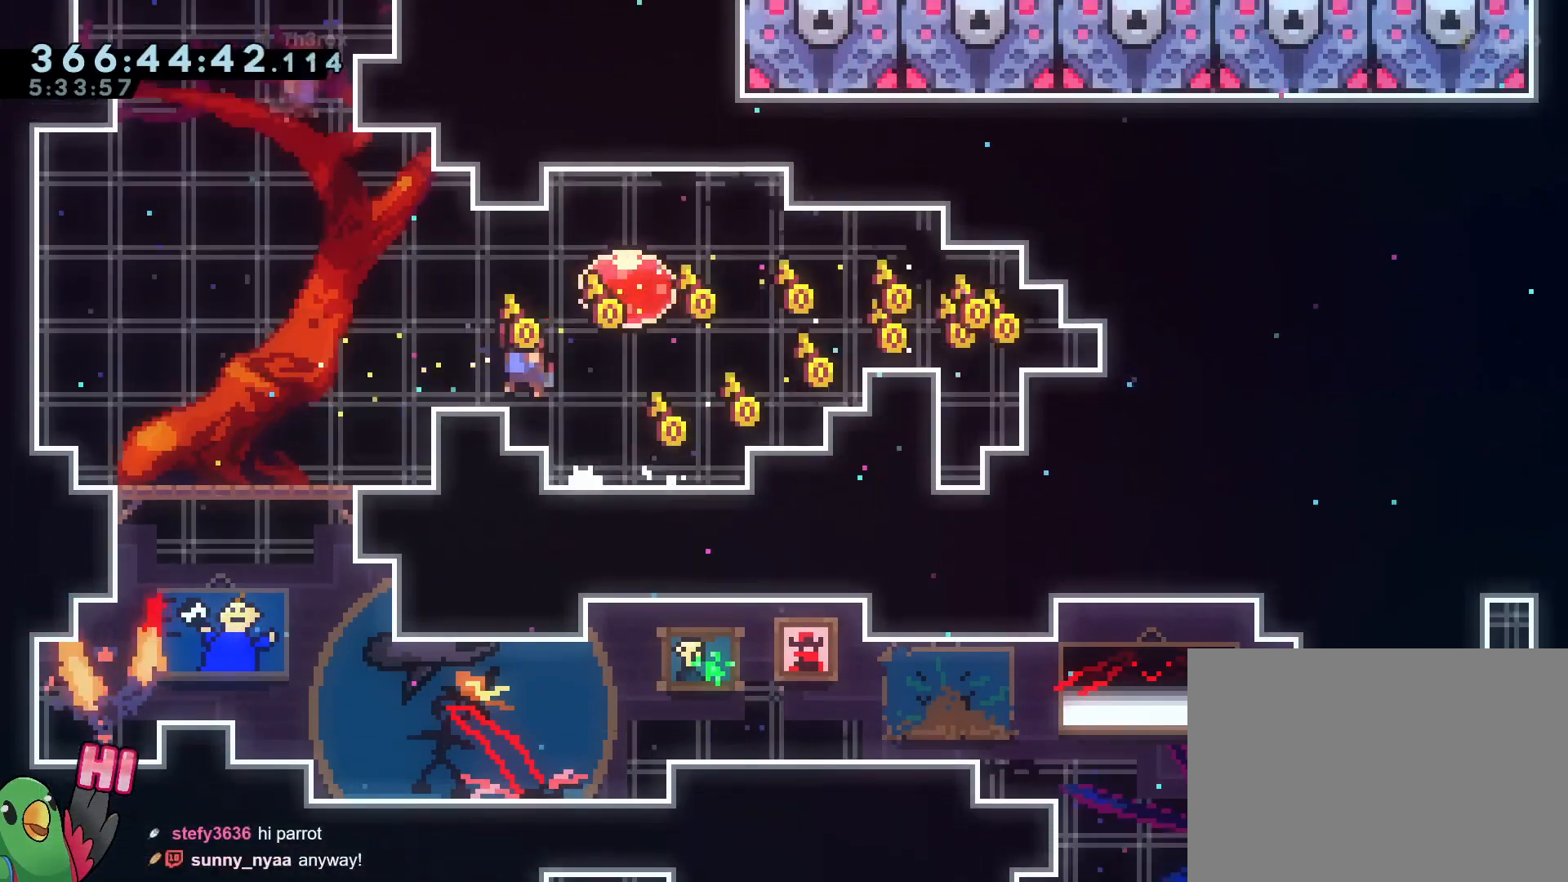
{"buttons": ["B", "Y", "L2"], "left_stick": "up", "right_stick": "center", "events": [[17, "B", "up"], [284, "B", "down"], [484, "left_stick", "up"], [501, "Y", "down"]]}
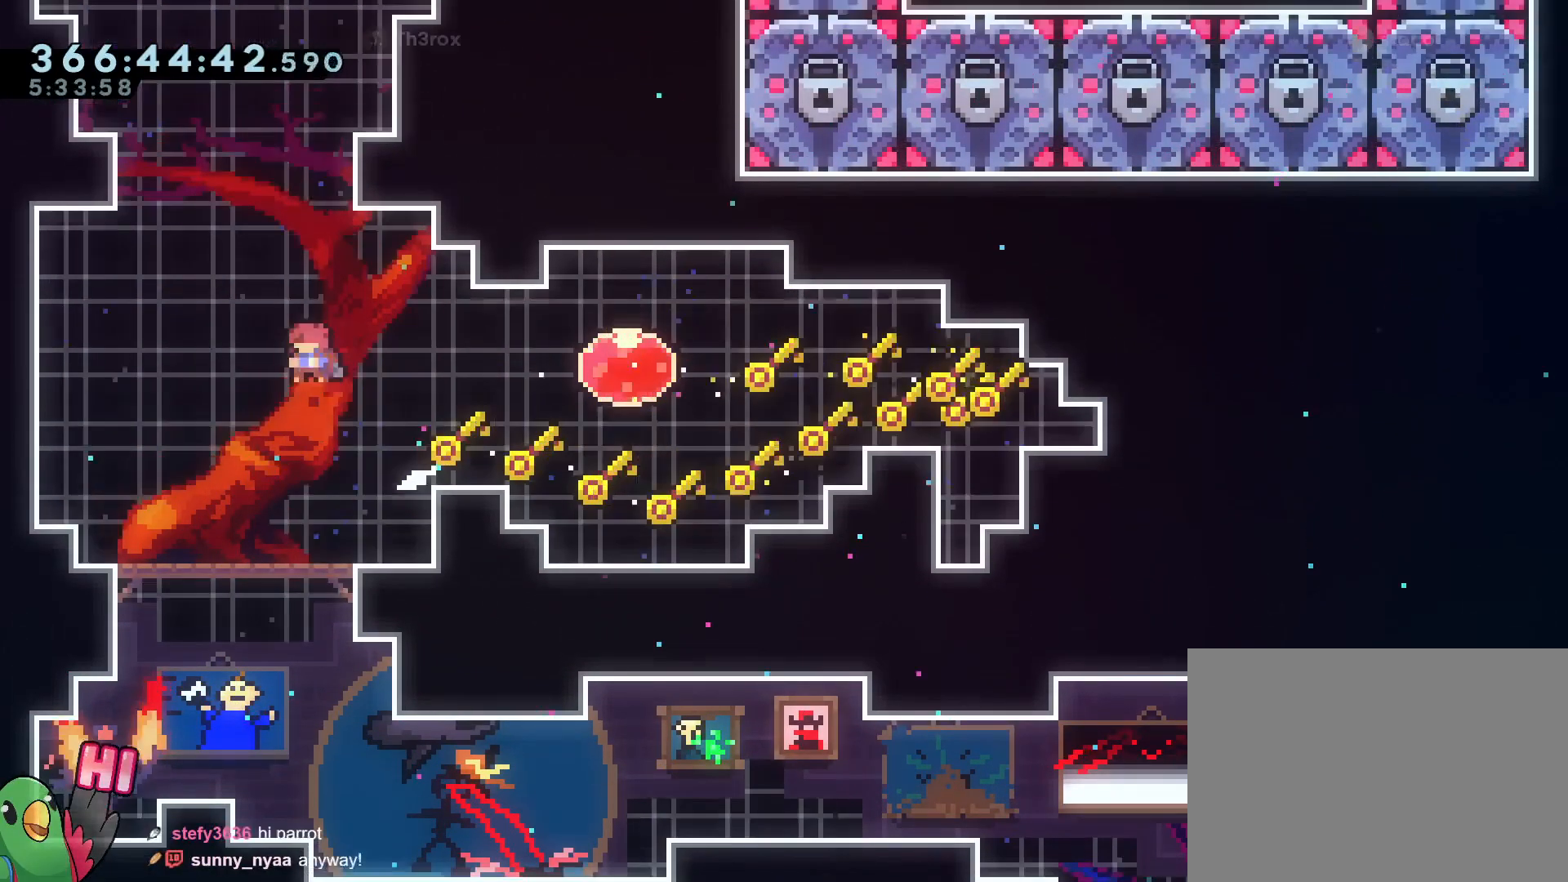
{"buttons": [], "left_stick": "center", "right_stick": "center", "events": [[183, "L2", "up"], [183, "Y", "up"], [233, "B", "up"], [233, "left_stick", "right"], [250, "L2", "down"], [250, "R1", "down"], [417, "L2", "up"], [450, "left_stick", "center"], [500, "R1", "up"]]}
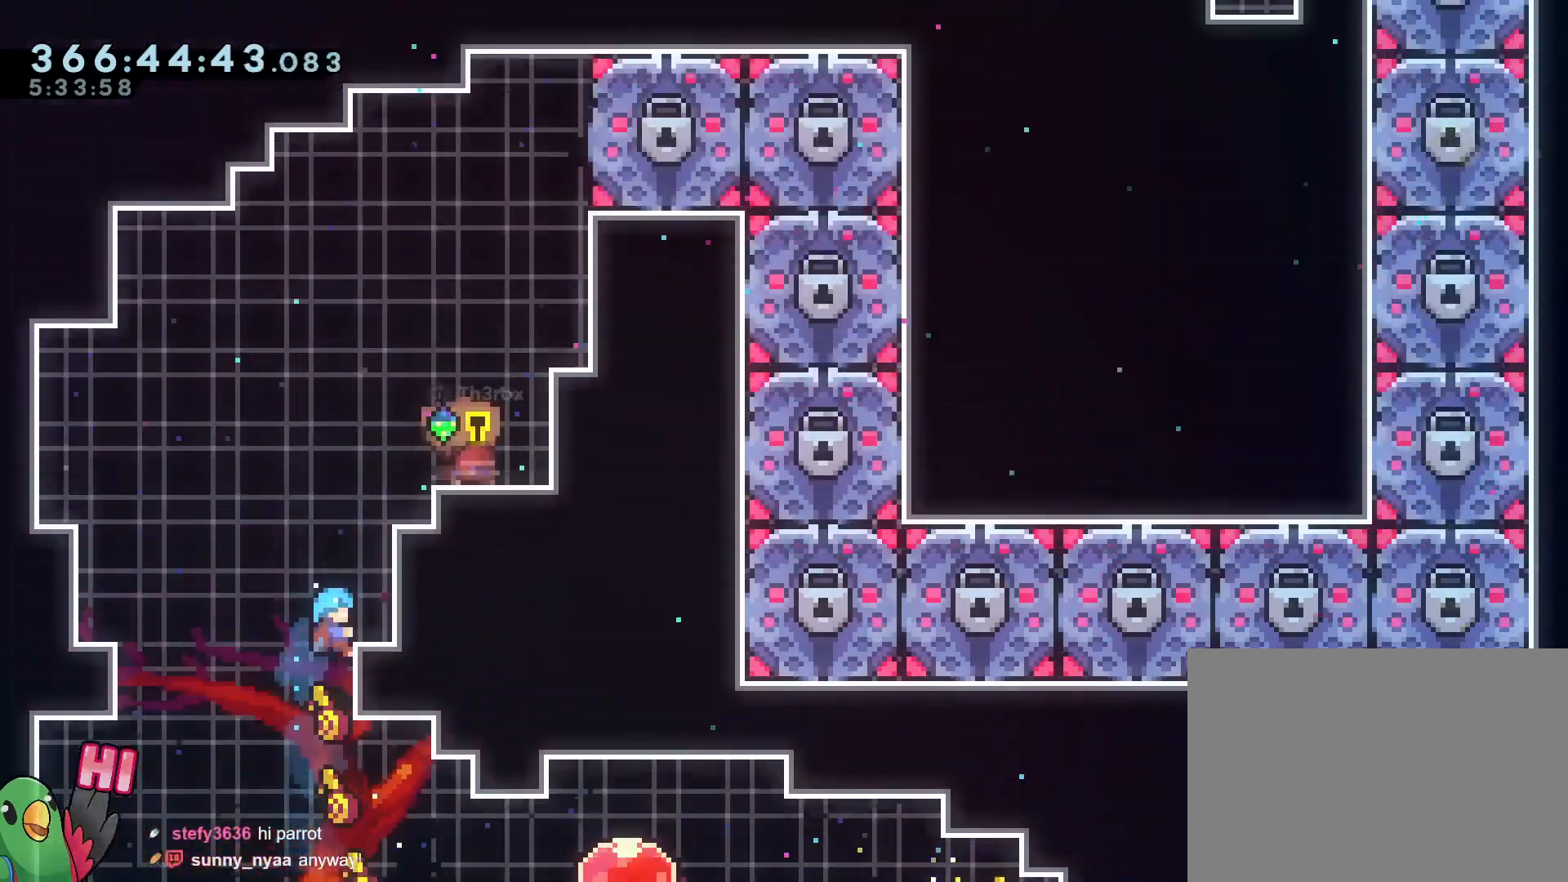
{"buttons": [], "left_stick": "right", "right_stick": "center", "events": [[17, "R1", "down"], [167, "B", "down"], [267, "left_stick", "right"], [317, "R2", "down"], [351, "R1", "up"], [401, "R2", "up"], [401, "left_stick", "down-right"], [451, "B", "up"], [501, "left_stick", "right"]]}
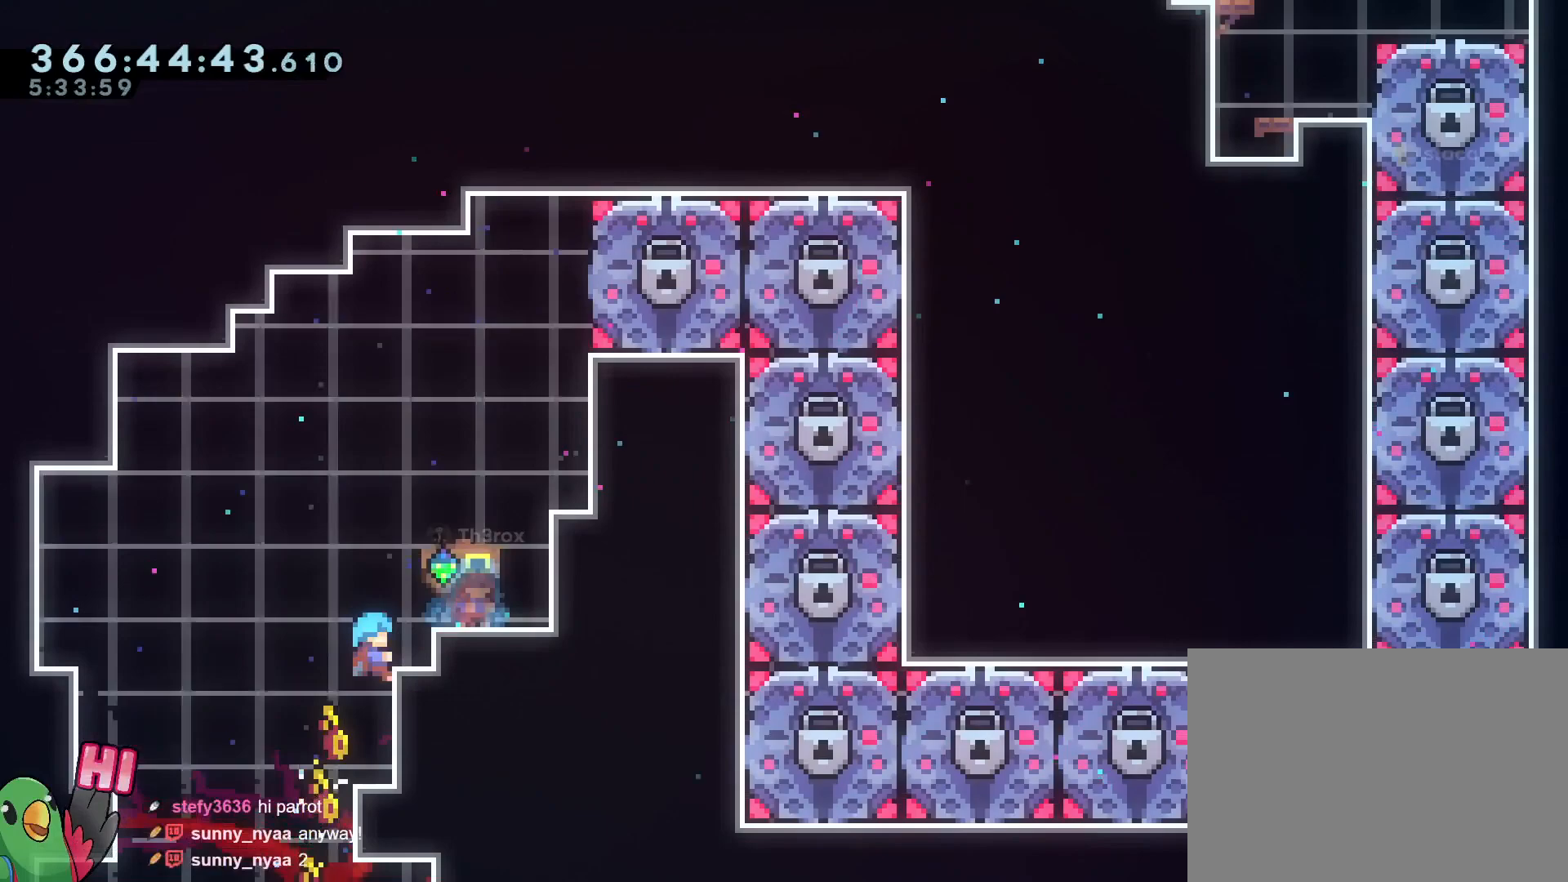
{"buttons": ["A", "L2", "R1"], "left_stick": "right", "right_stick": "center", "events": [[33, "B", "down"], [100, "L2", "down"], [100, "R1", "down"], [384, "A", "down"], [384, "B", "up"]]}